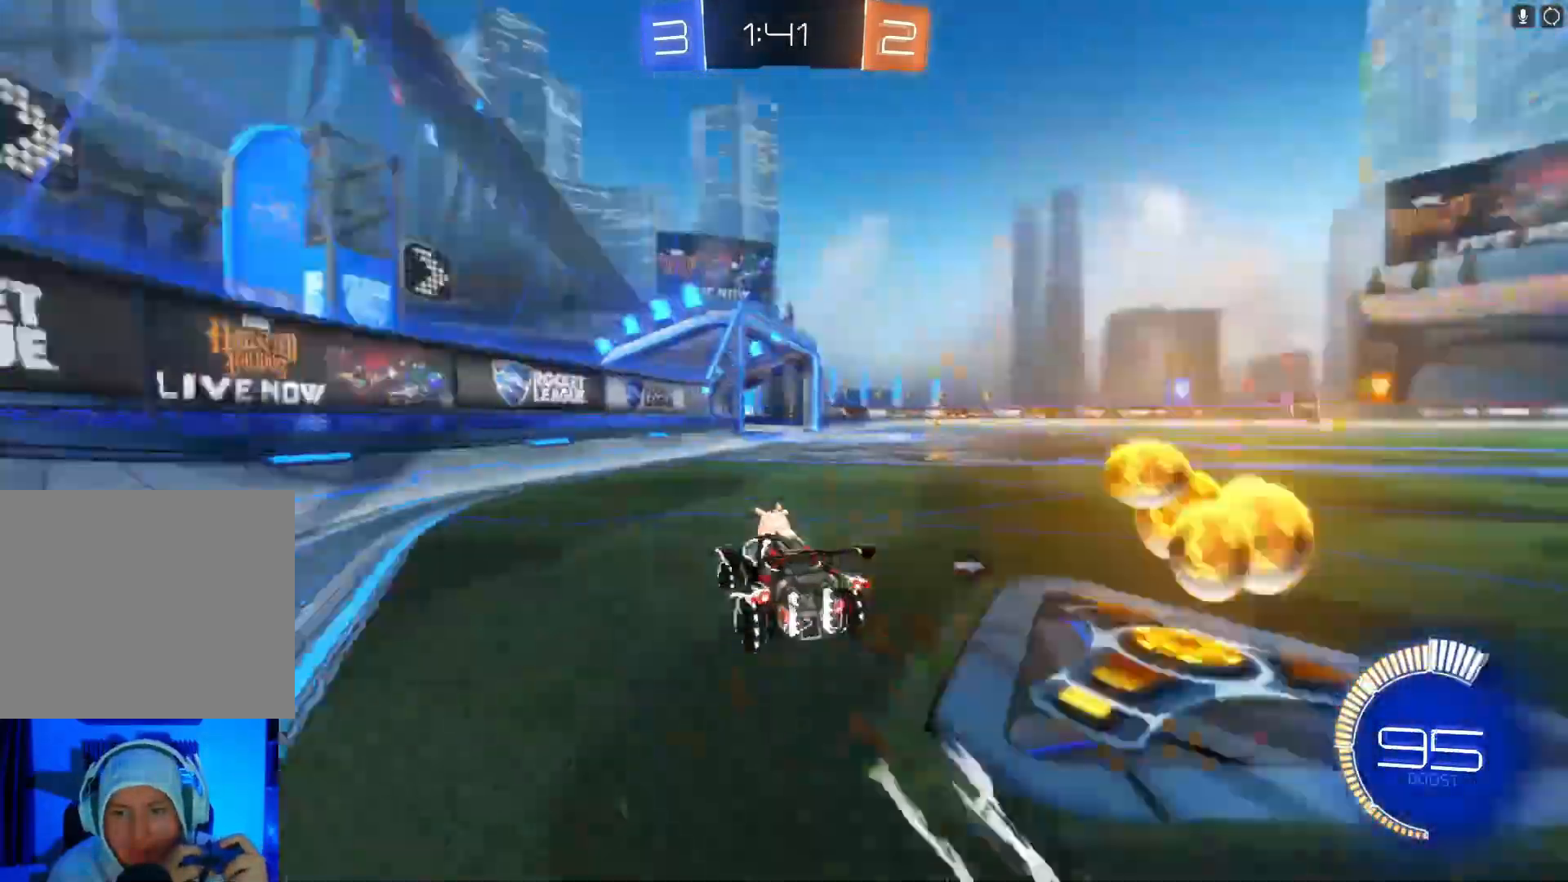
Gameplay with a controller (Xbox layout); each line is a JSON object with the inputs held at the frame after it. "events" lists button and stick changes between this image and that frame as [ms after this image, input, new state], when the widget could be followed in between. Not read: right_stick.
{"buttons": ["R2"], "left_stick": "center", "events": [[33, "left_stick", "right"], [167, "left_stick", "center"]]}
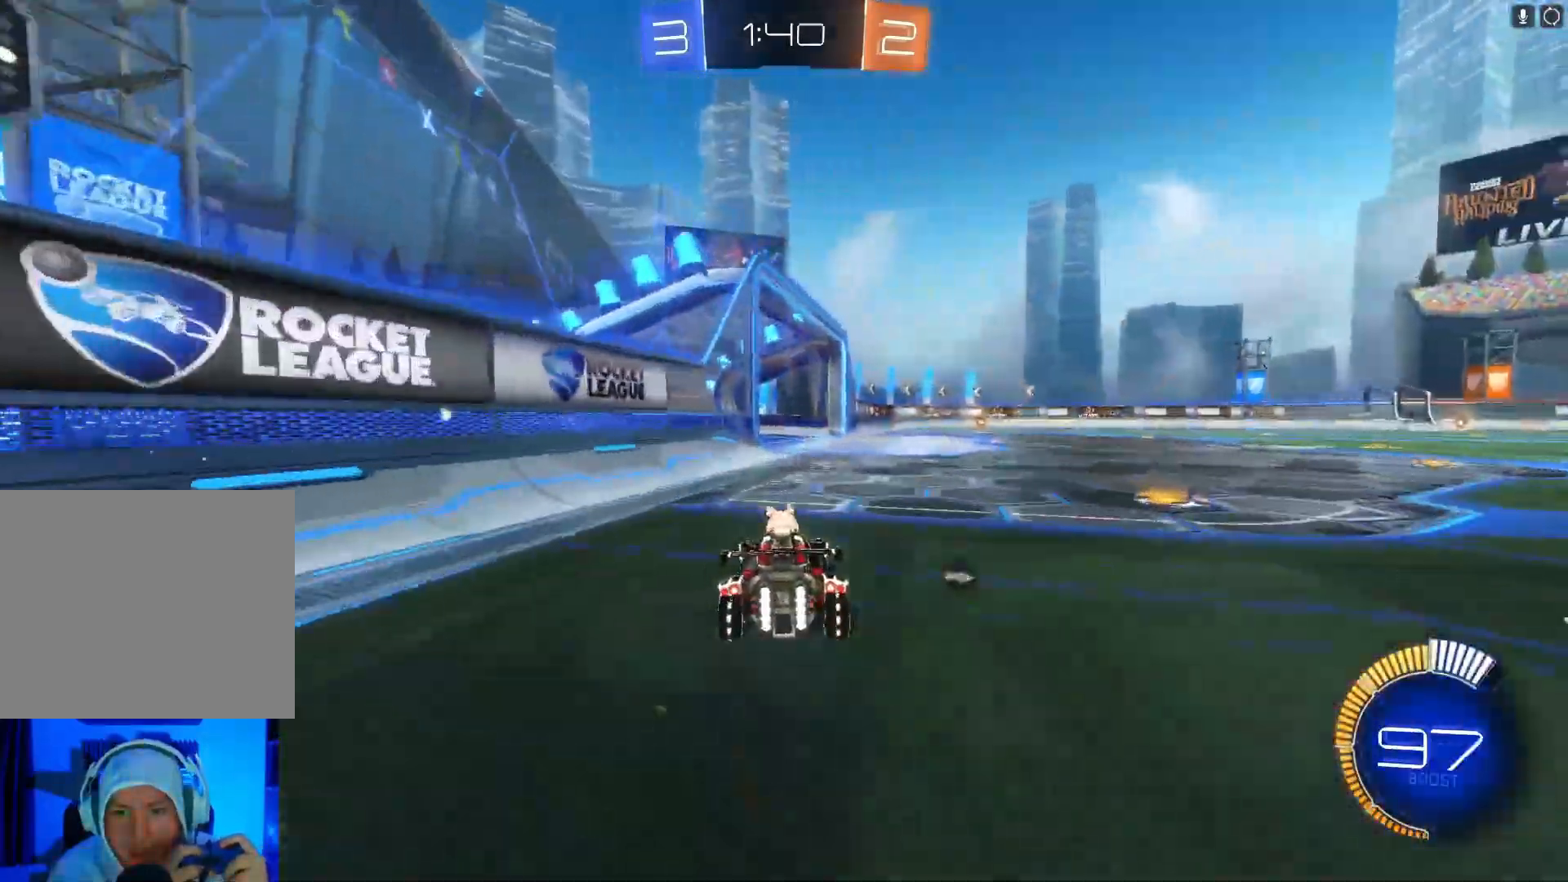
{"buttons": ["R2"], "left_stick": "right", "events": [[67, "Y", "down"], [200, "Y", "up"], [467, "left_stick", "right"]]}
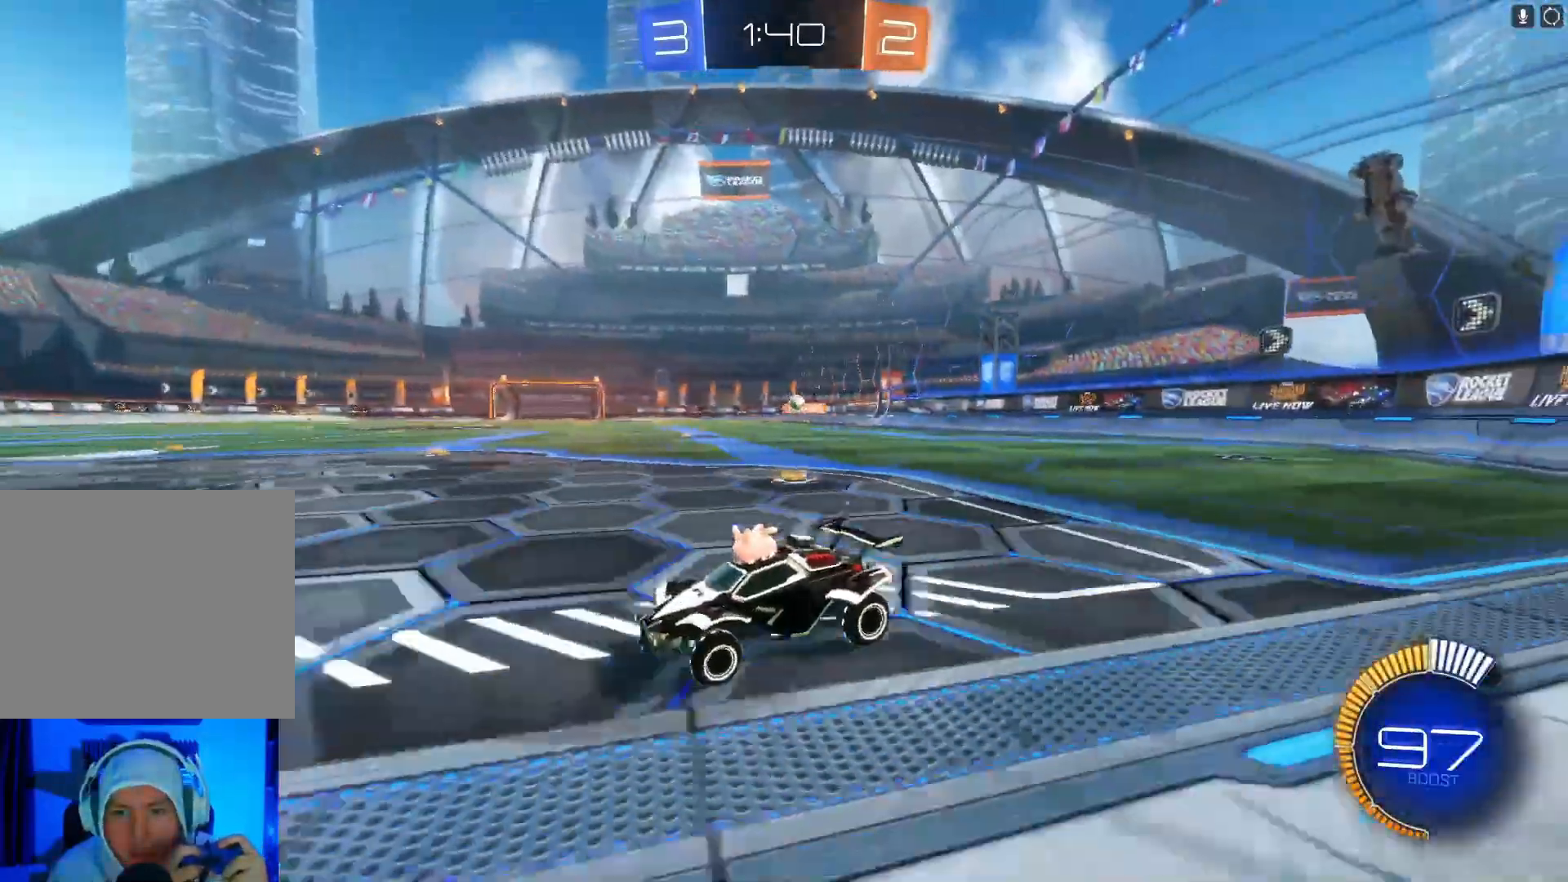
{"buttons": ["X", "R2"], "left_stick": "left", "events": [[200, "left_stick", "center"], [267, "left_stick", "left"], [467, "X", "down"]]}
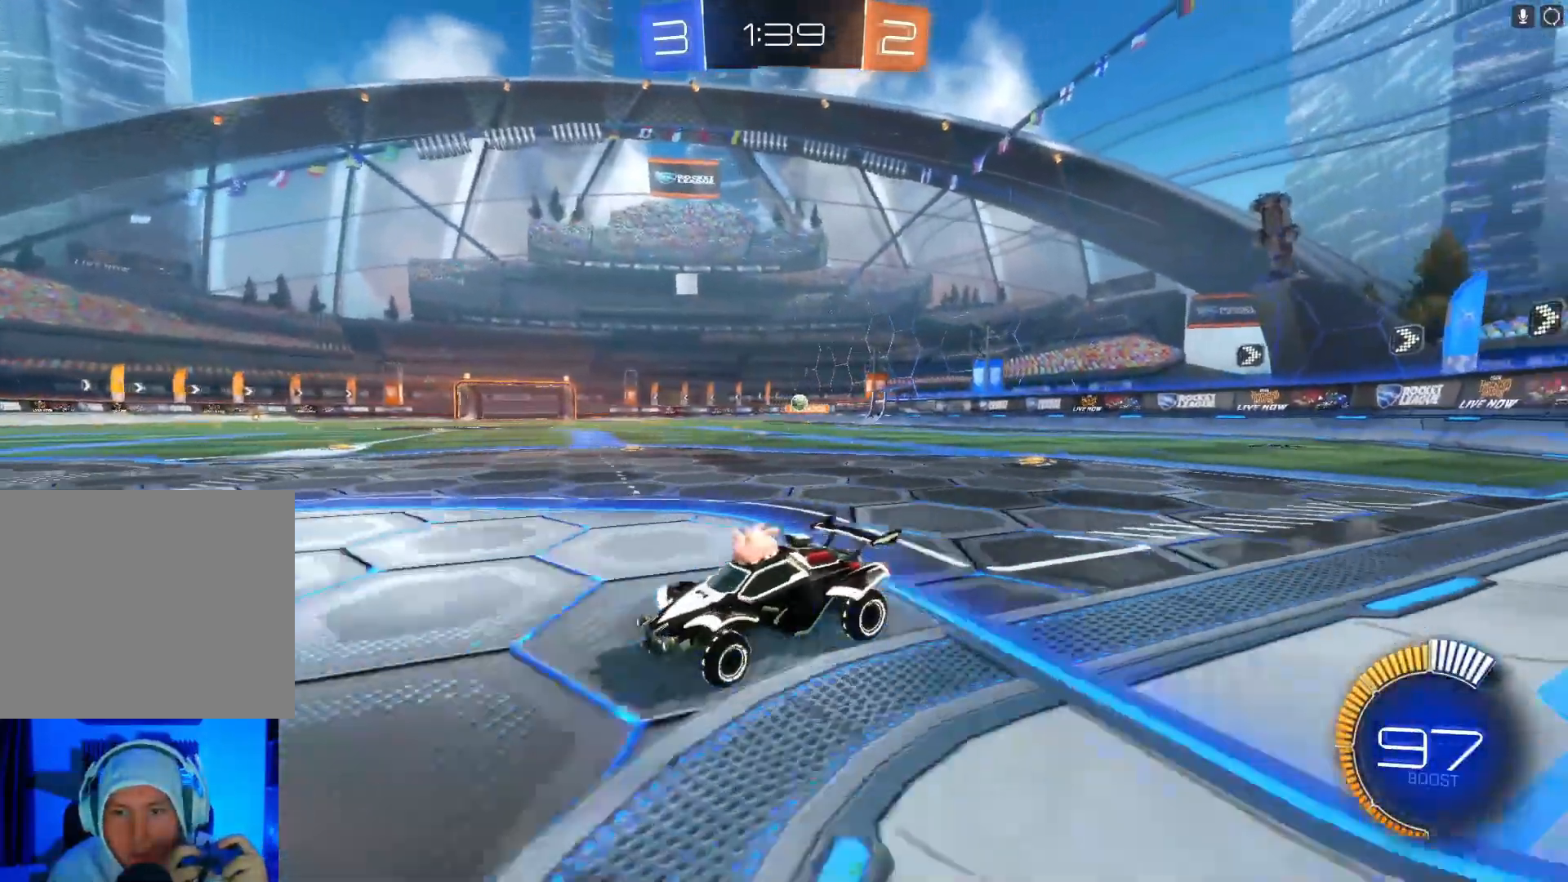
{"buttons": ["X", "R2"], "left_stick": "left", "events": []}
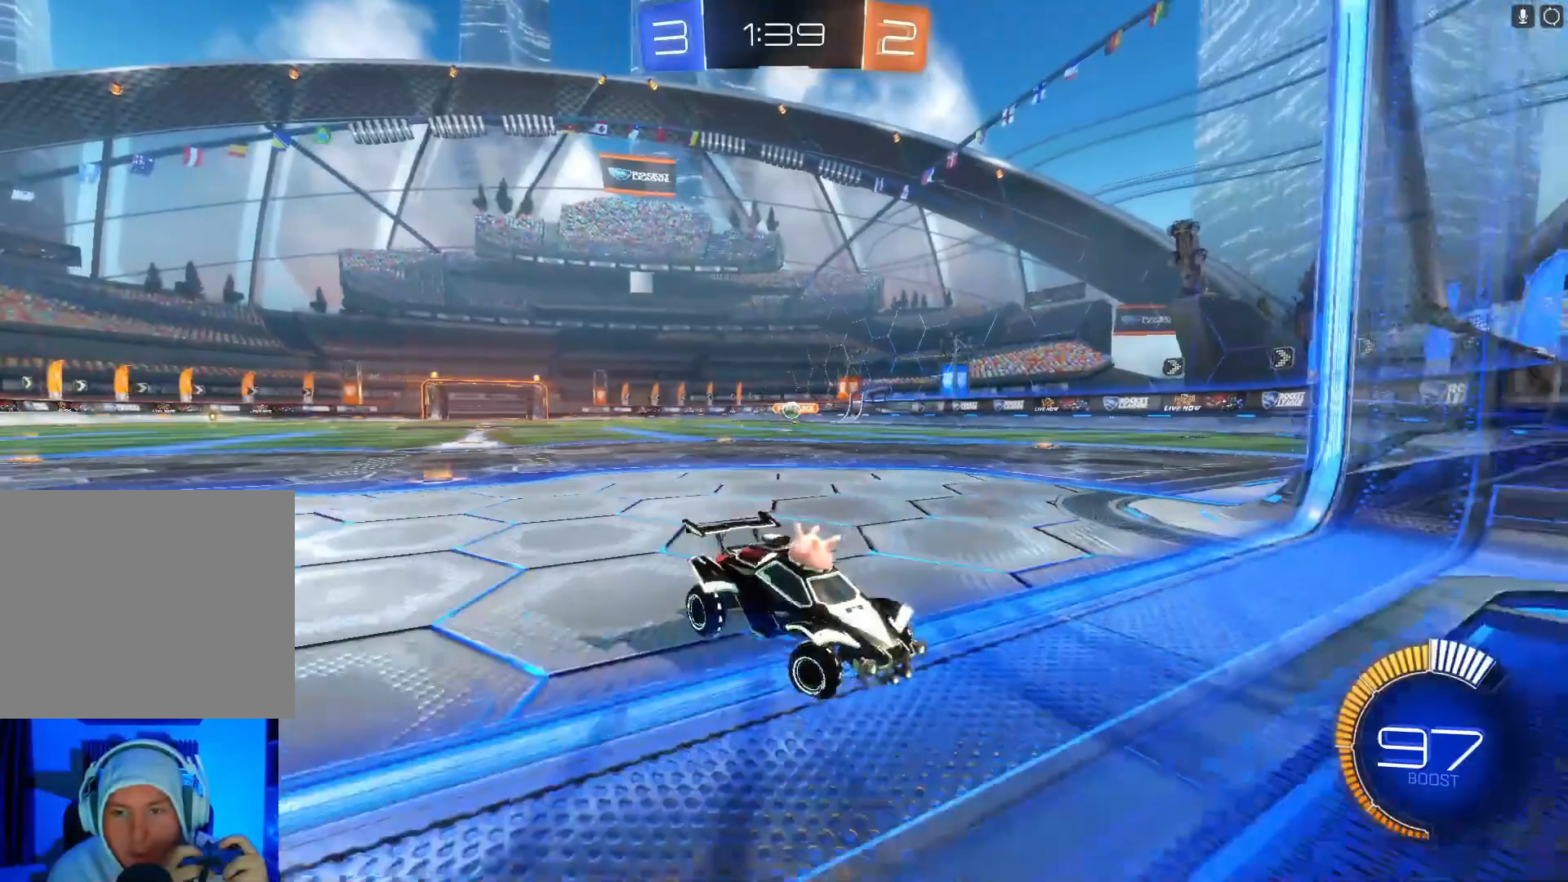
{"buttons": ["R2"], "left_stick": "center", "events": [[467, "X", "up"], [500, "left_stick", "center"]]}
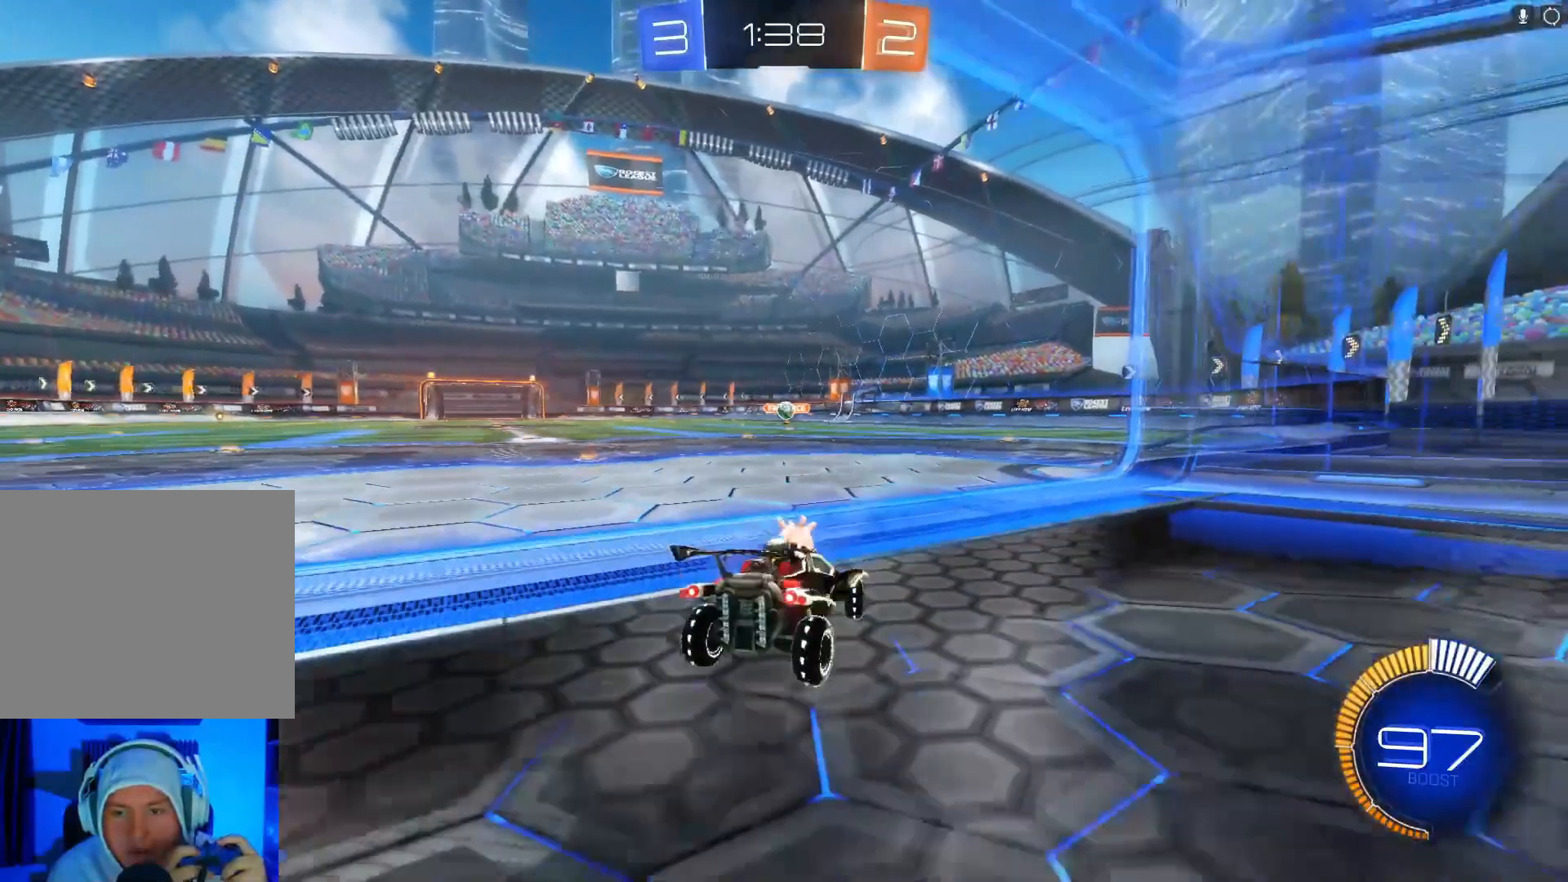
{"buttons": ["R2"], "left_stick": "right", "events": [[400, "left_stick", "right"]]}
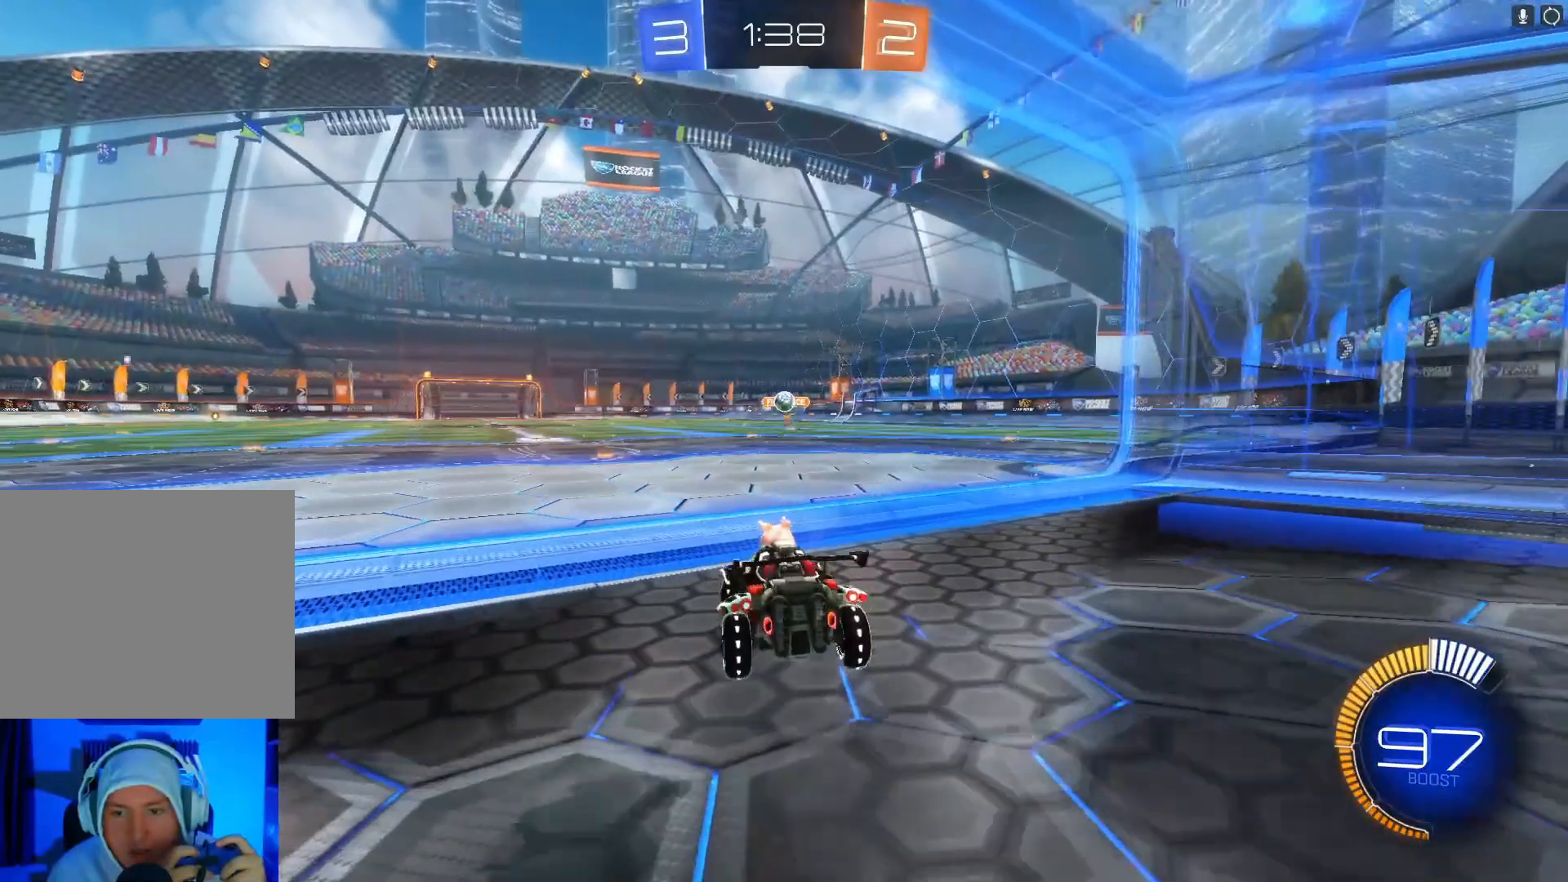
{"buttons": ["L2"], "left_stick": "center", "events": [[33, "left_stick", "center"], [267, "R2", "up"], [300, "L2", "down"], [333, "left_stick", "left"], [467, "left_stick", "center"]]}
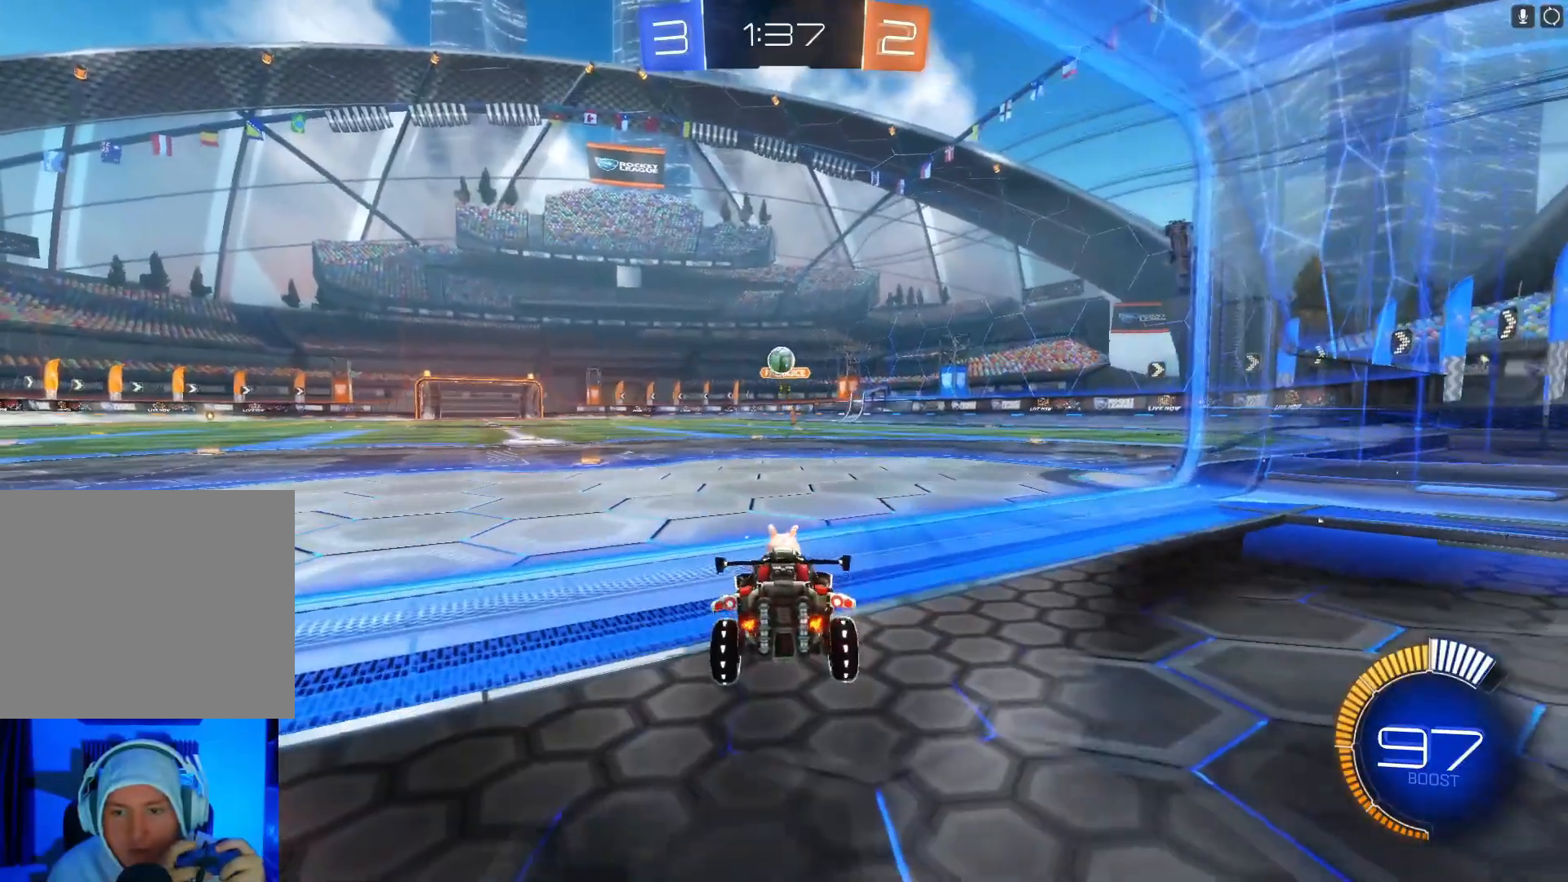
{"buttons": ["A", "B", "R2"], "left_stick": "down-right", "events": [[33, "R2", "down"], [67, "L2", "up"], [67, "left_stick", "left"], [300, "left_stick", "down"], [333, "A", "down"], [433, "left_stick", "down-right"], [500, "B", "down"]]}
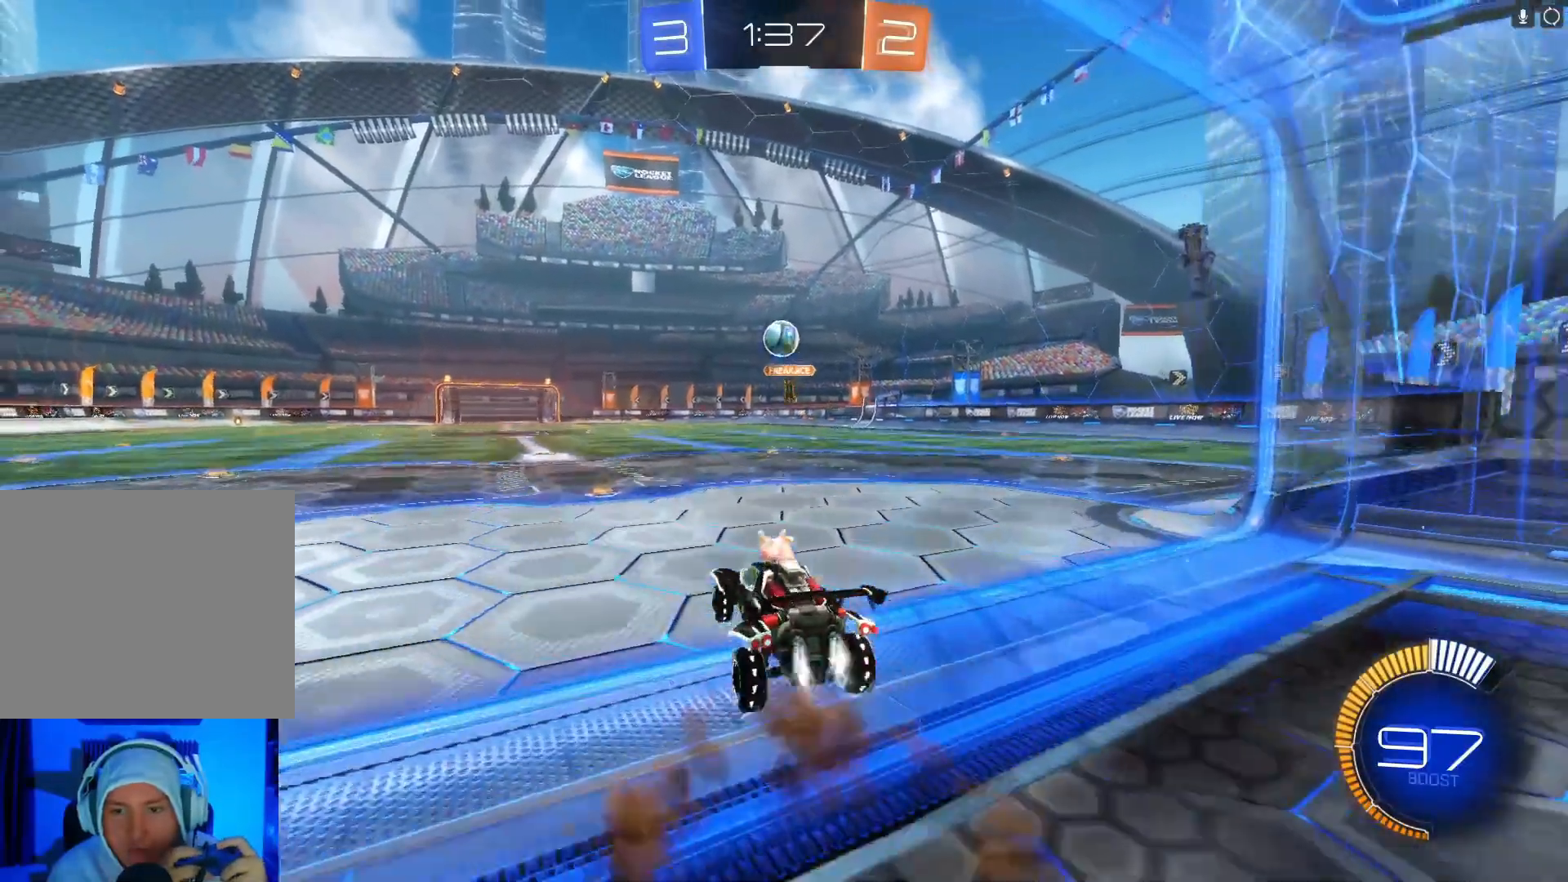
{"buttons": ["R2"], "left_stick": "up-left", "events": [[167, "A", "up"], [167, "left_stick", "center"], [267, "left_stick", "up-left"], [400, "B", "up"]]}
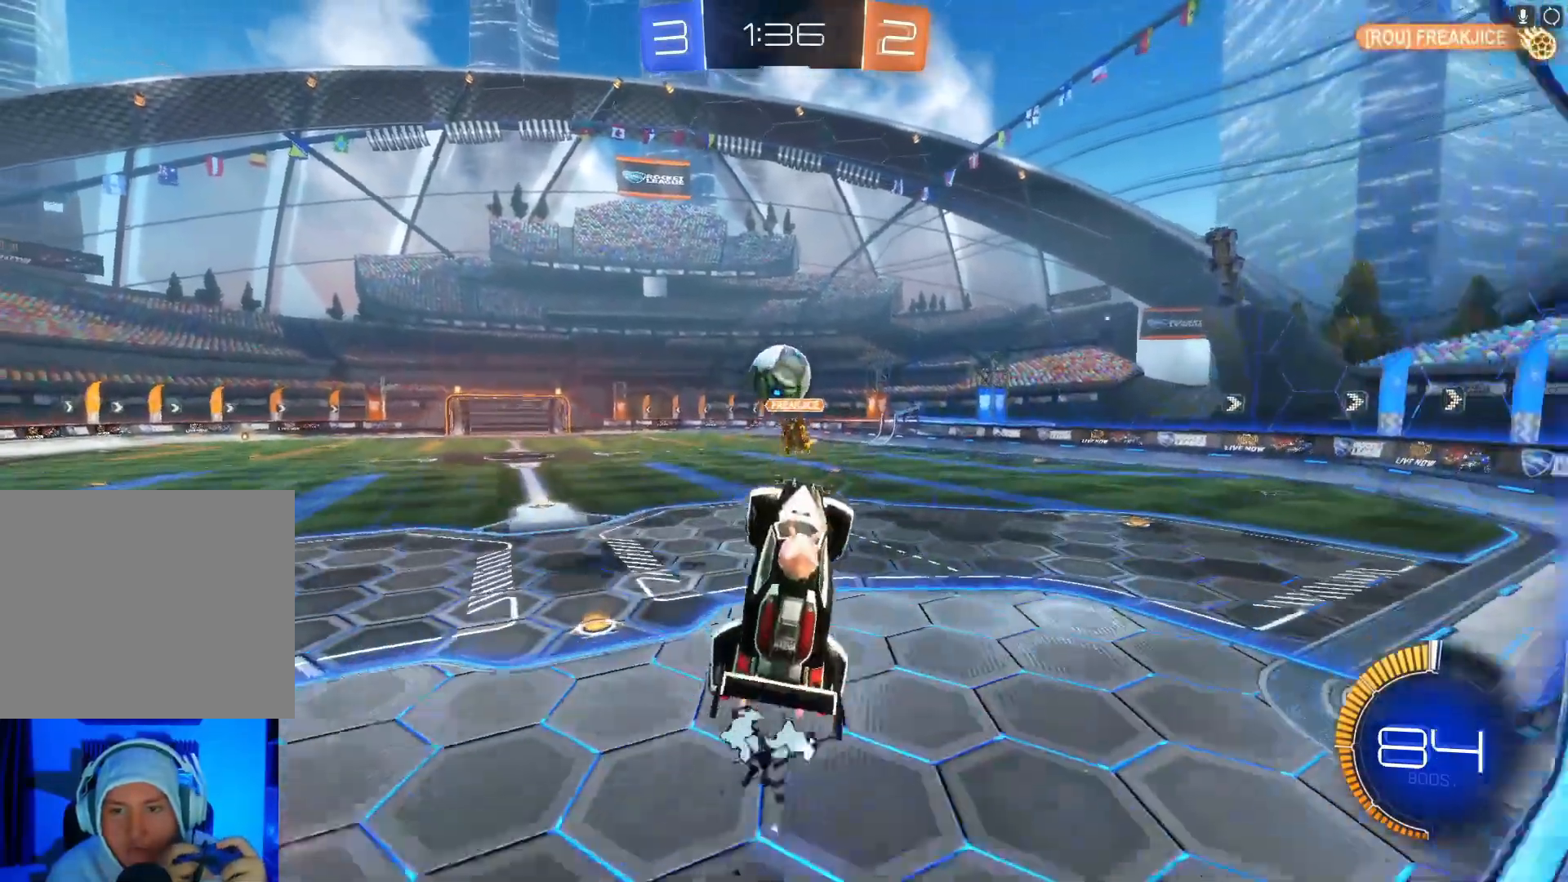
{"buttons": ["R2"], "left_stick": "up", "events": [[200, "left_stick", "up"], [233, "A", "down"], [333, "A", "up"]]}
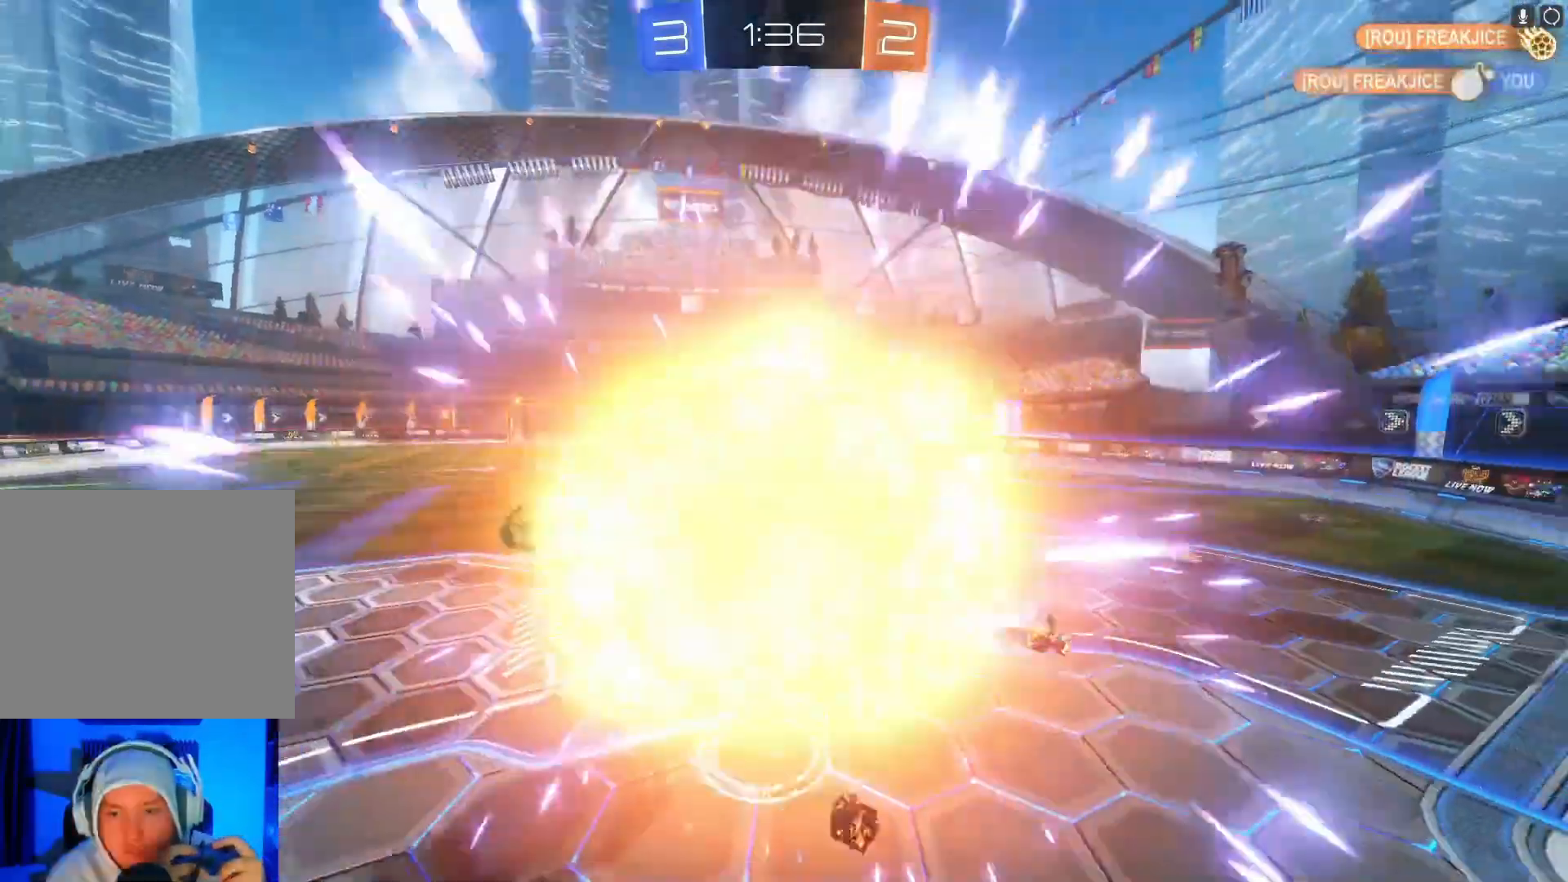
{"buttons": ["R2"], "left_stick": "center", "events": [[433, "left_stick", "center"]]}
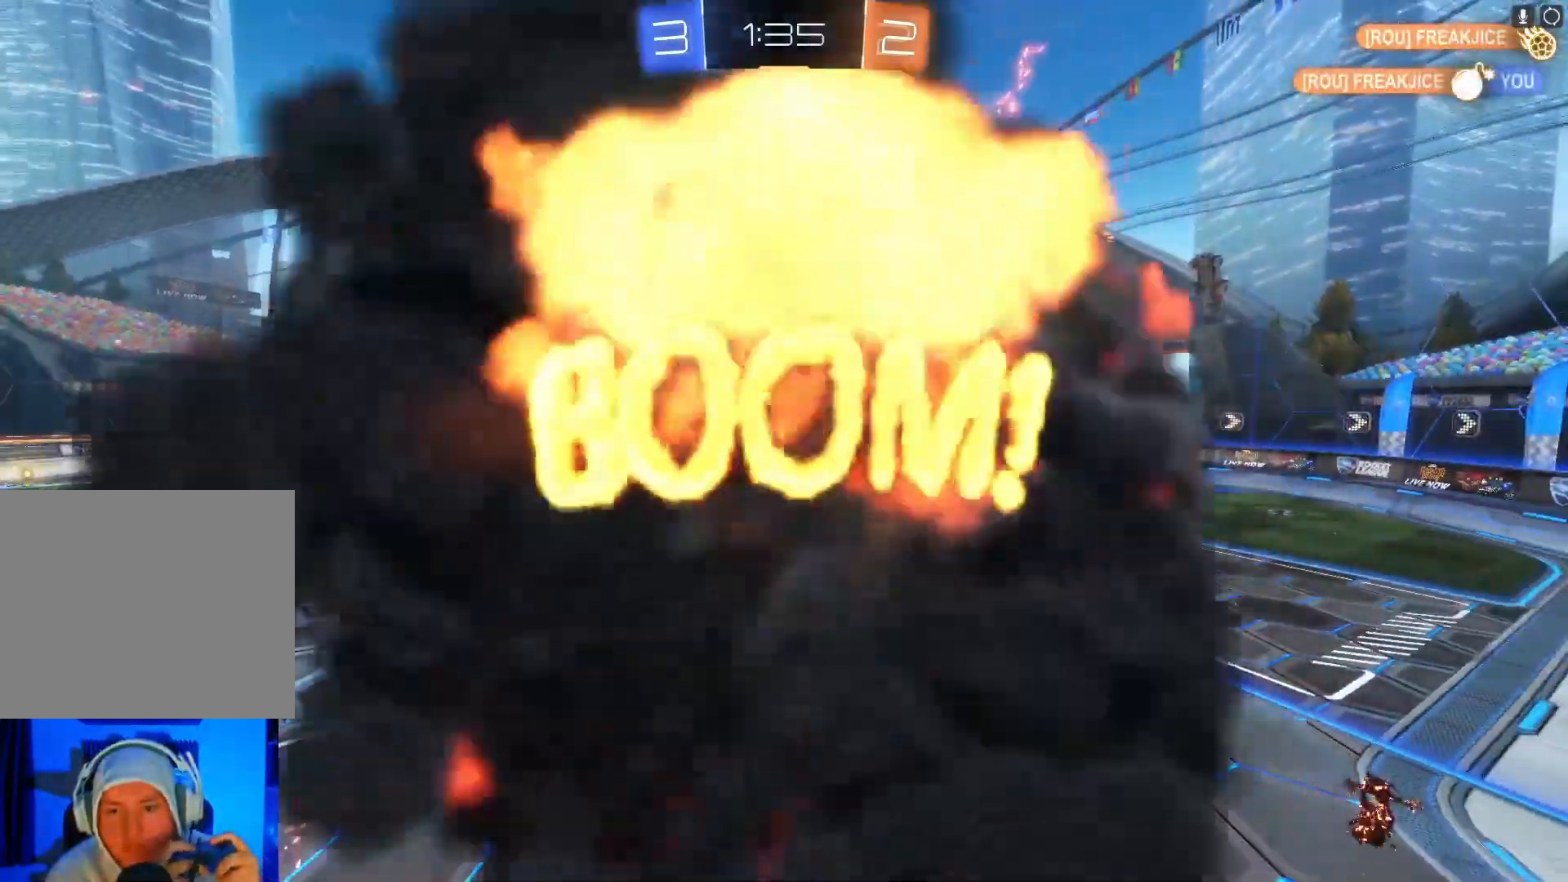
{"buttons": ["R2"], "left_stick": "center"}
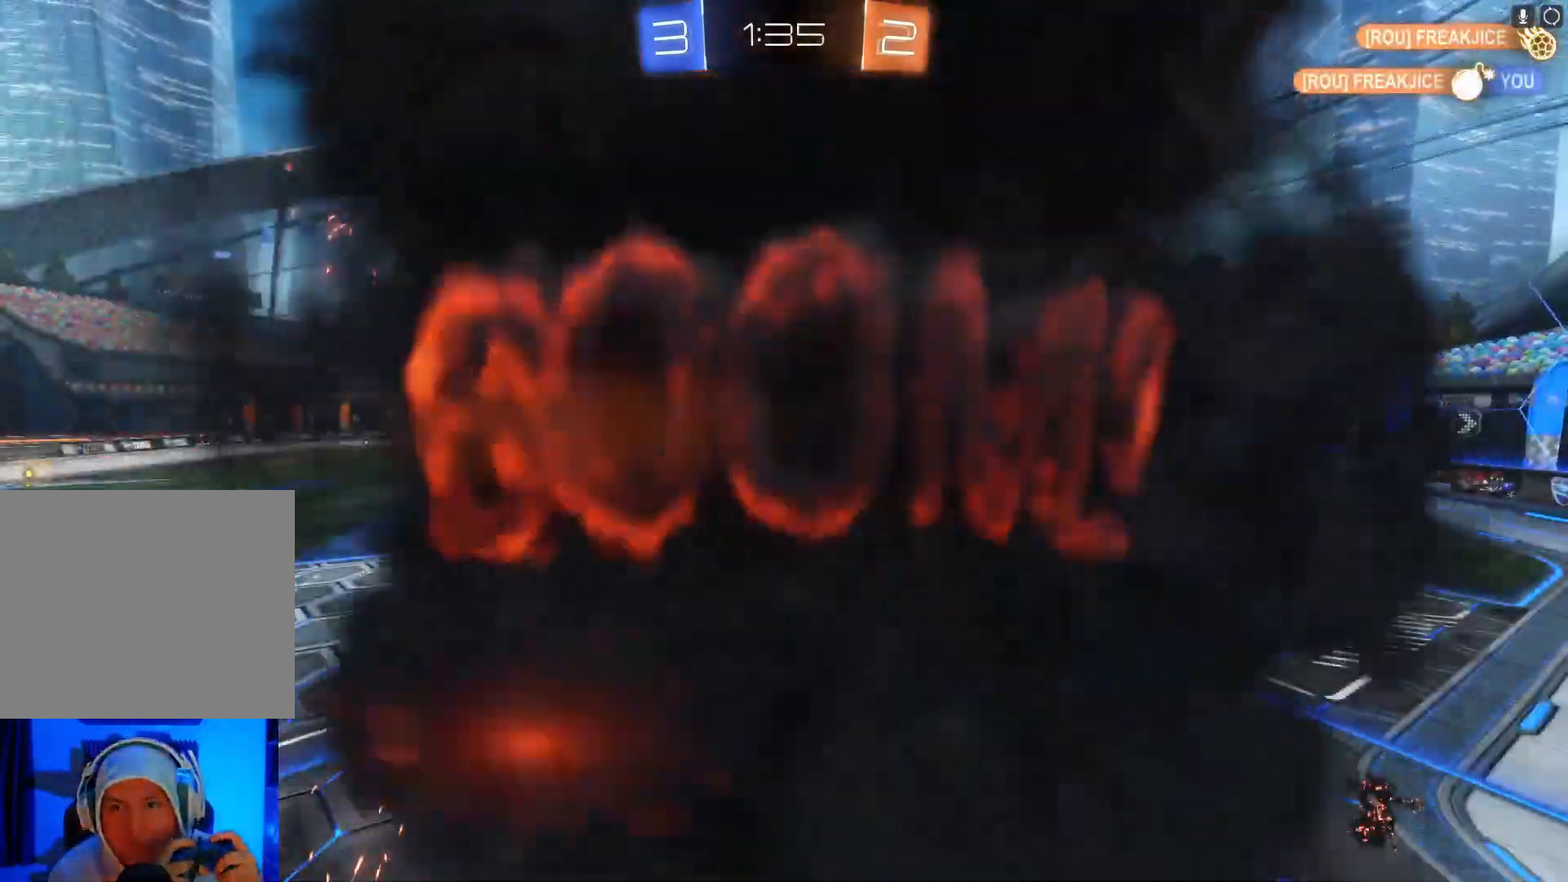
{"buttons": ["R2"], "left_stick": "center", "events": []}
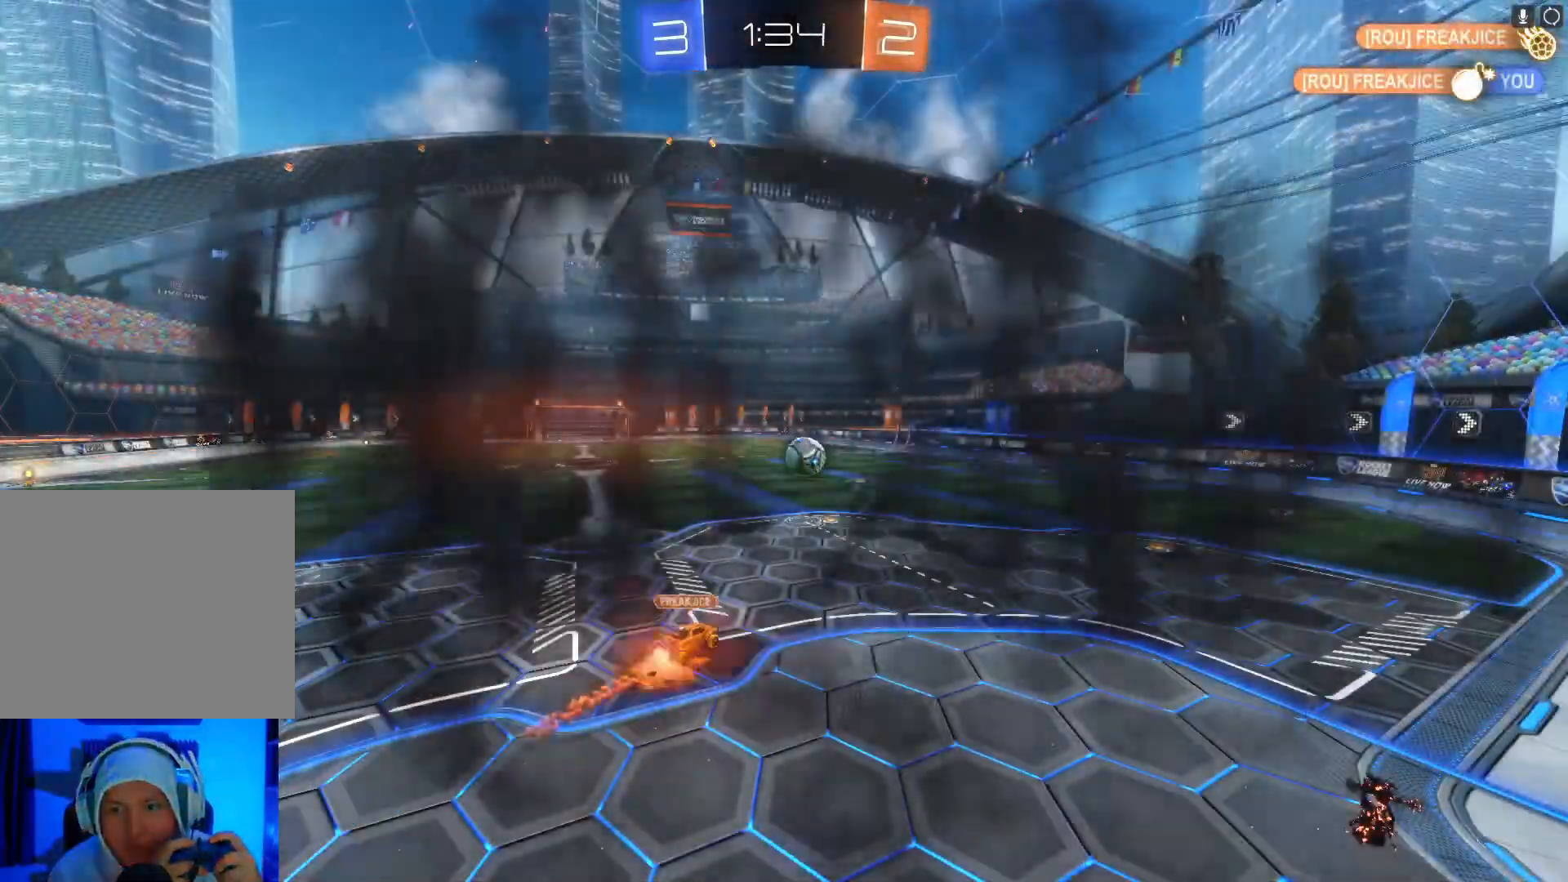
{"buttons": [], "left_stick": "center", "events": [[100, "R2", "up"]]}
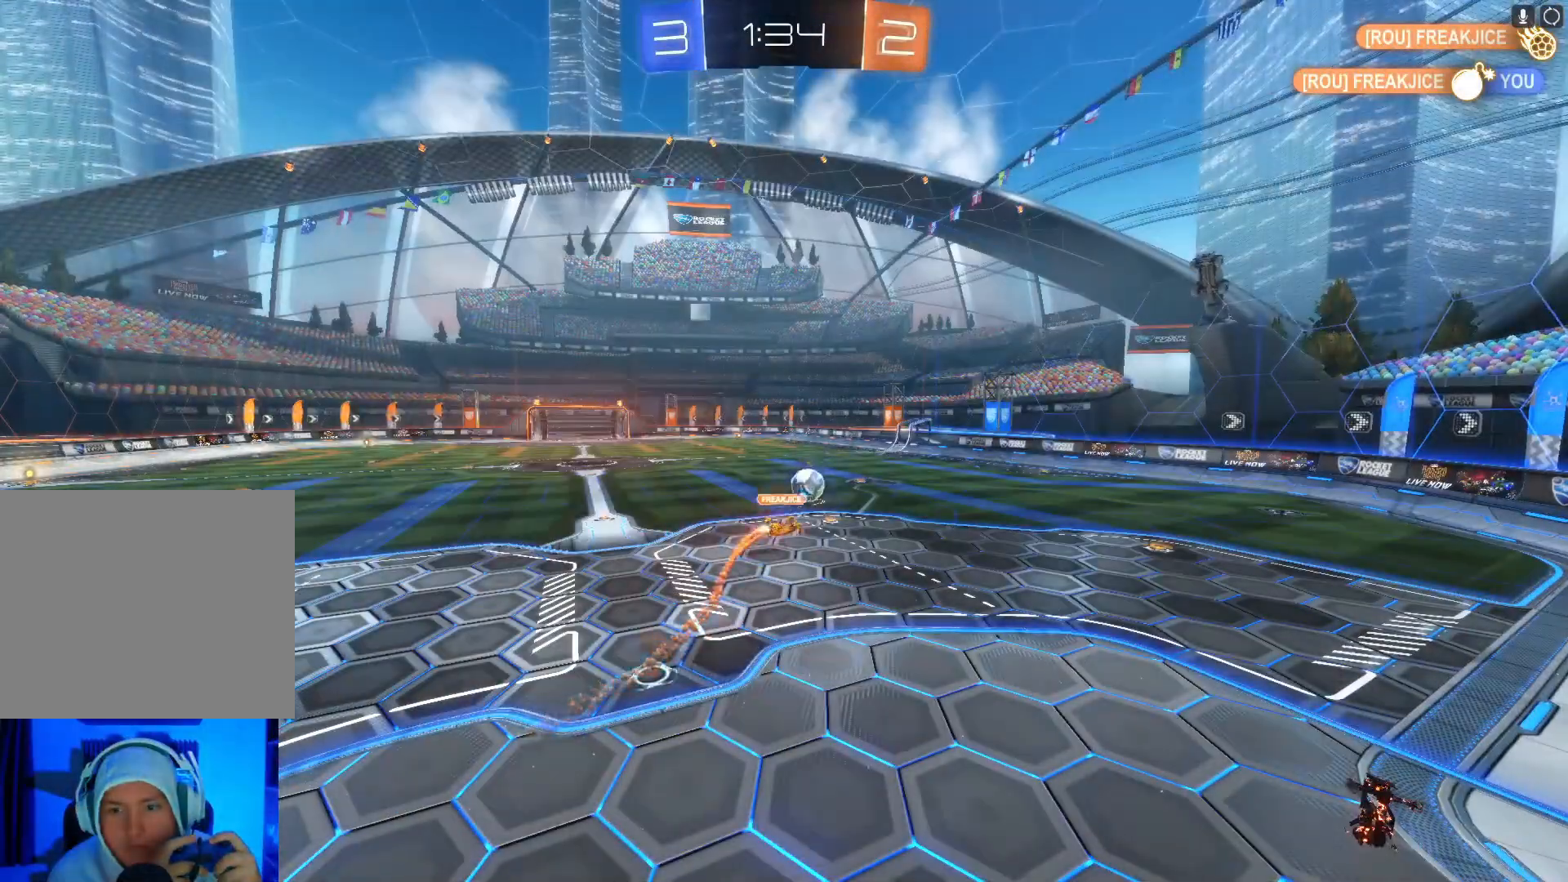
{"buttons": ["R2"], "left_stick": "center", "events": [[233, "R2", "down"]]}
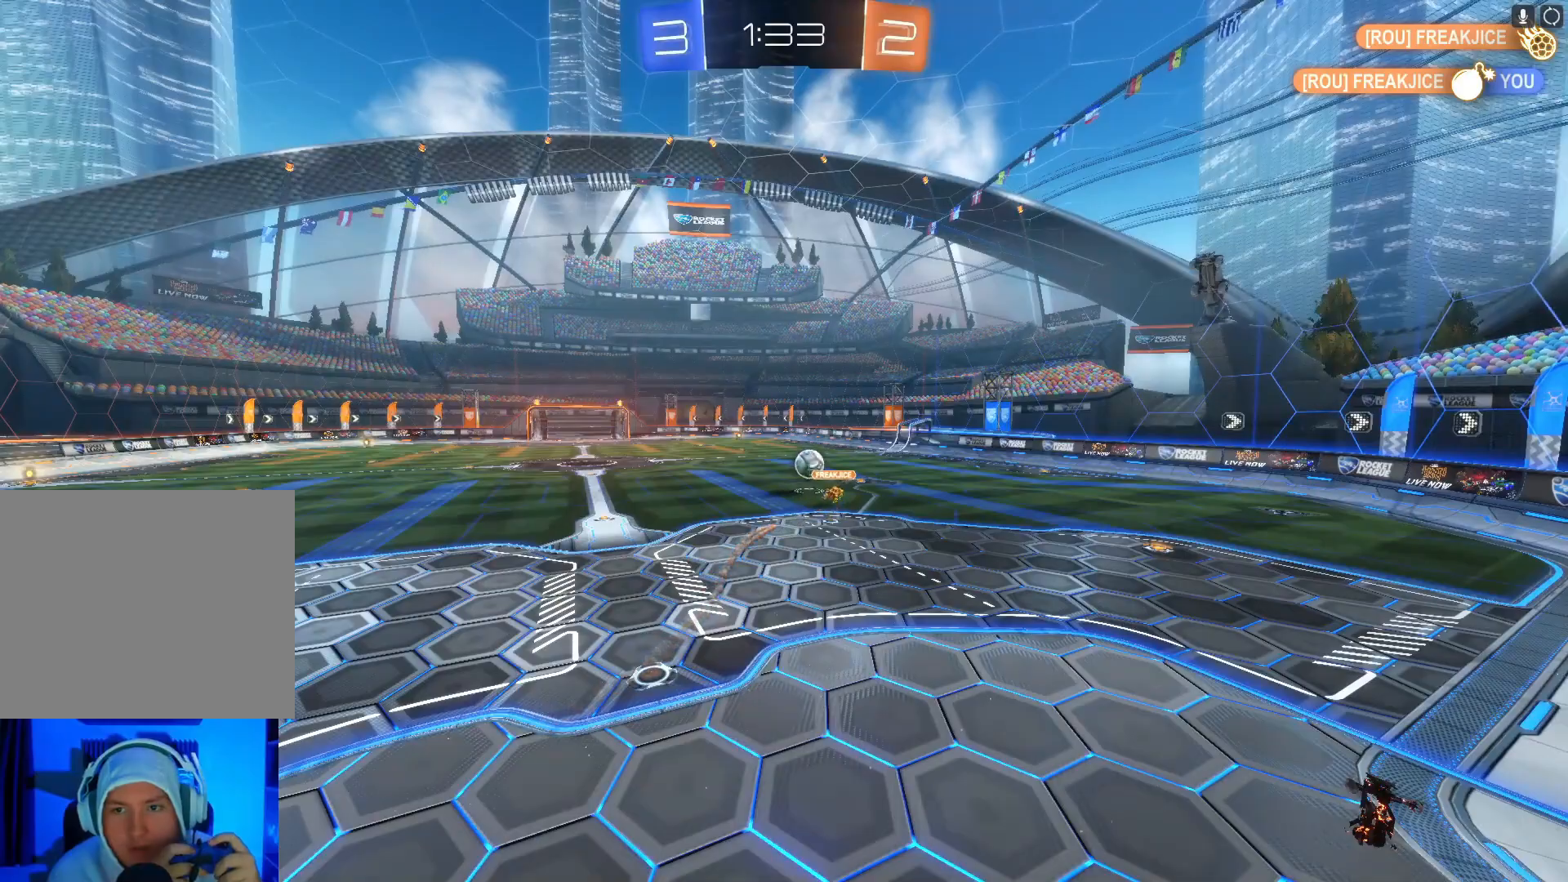
{"buttons": ["R2"], "left_stick": "center", "events": []}
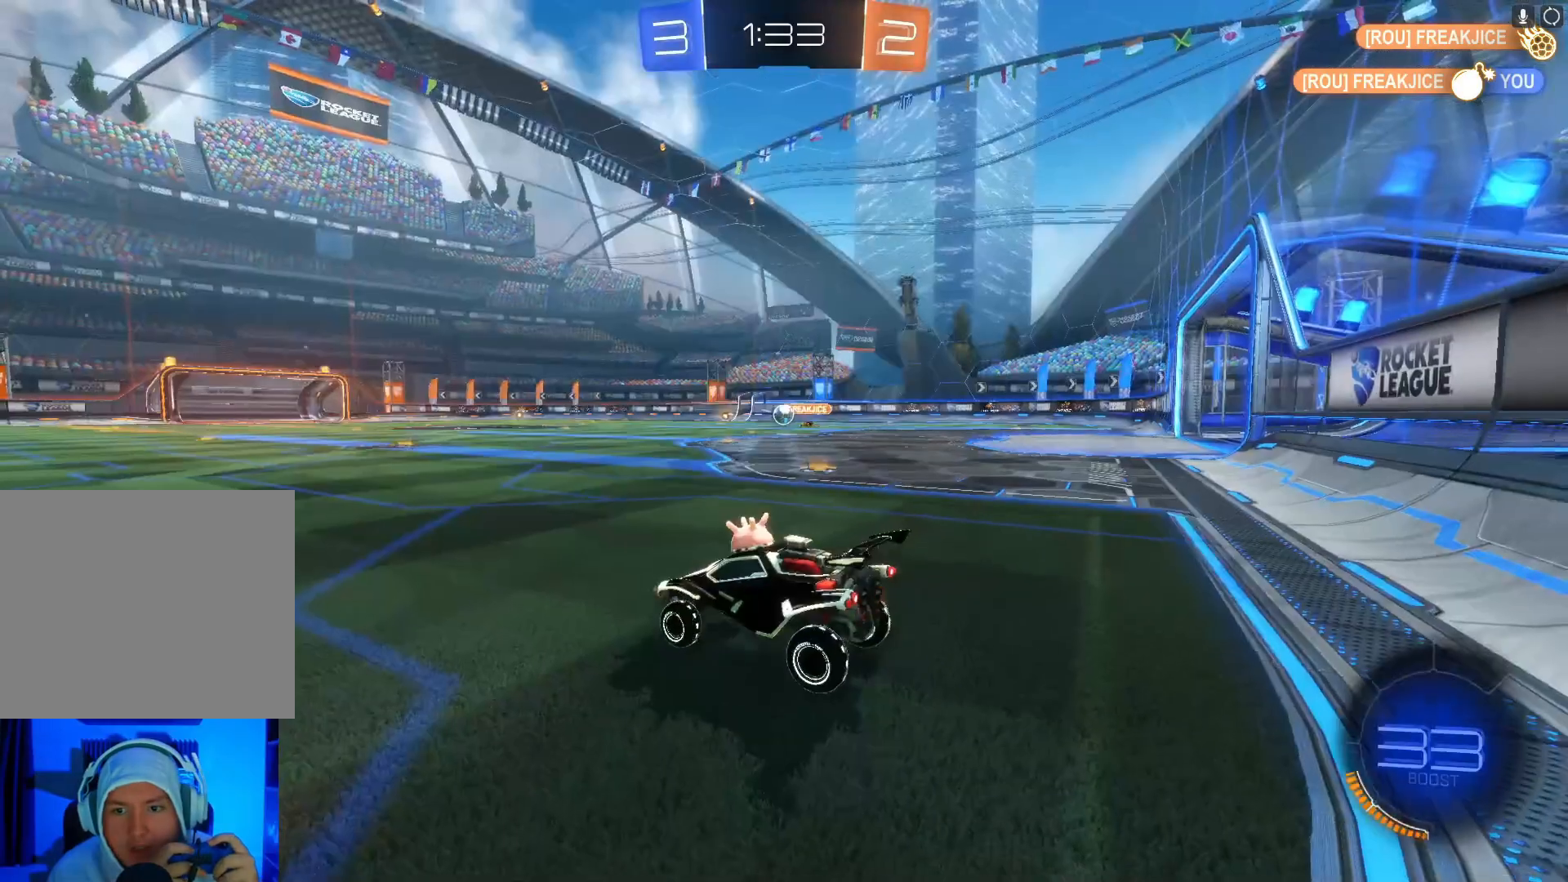
{"buttons": ["R2"], "left_stick": "left", "events": [[100, "left_stick", "left"]]}
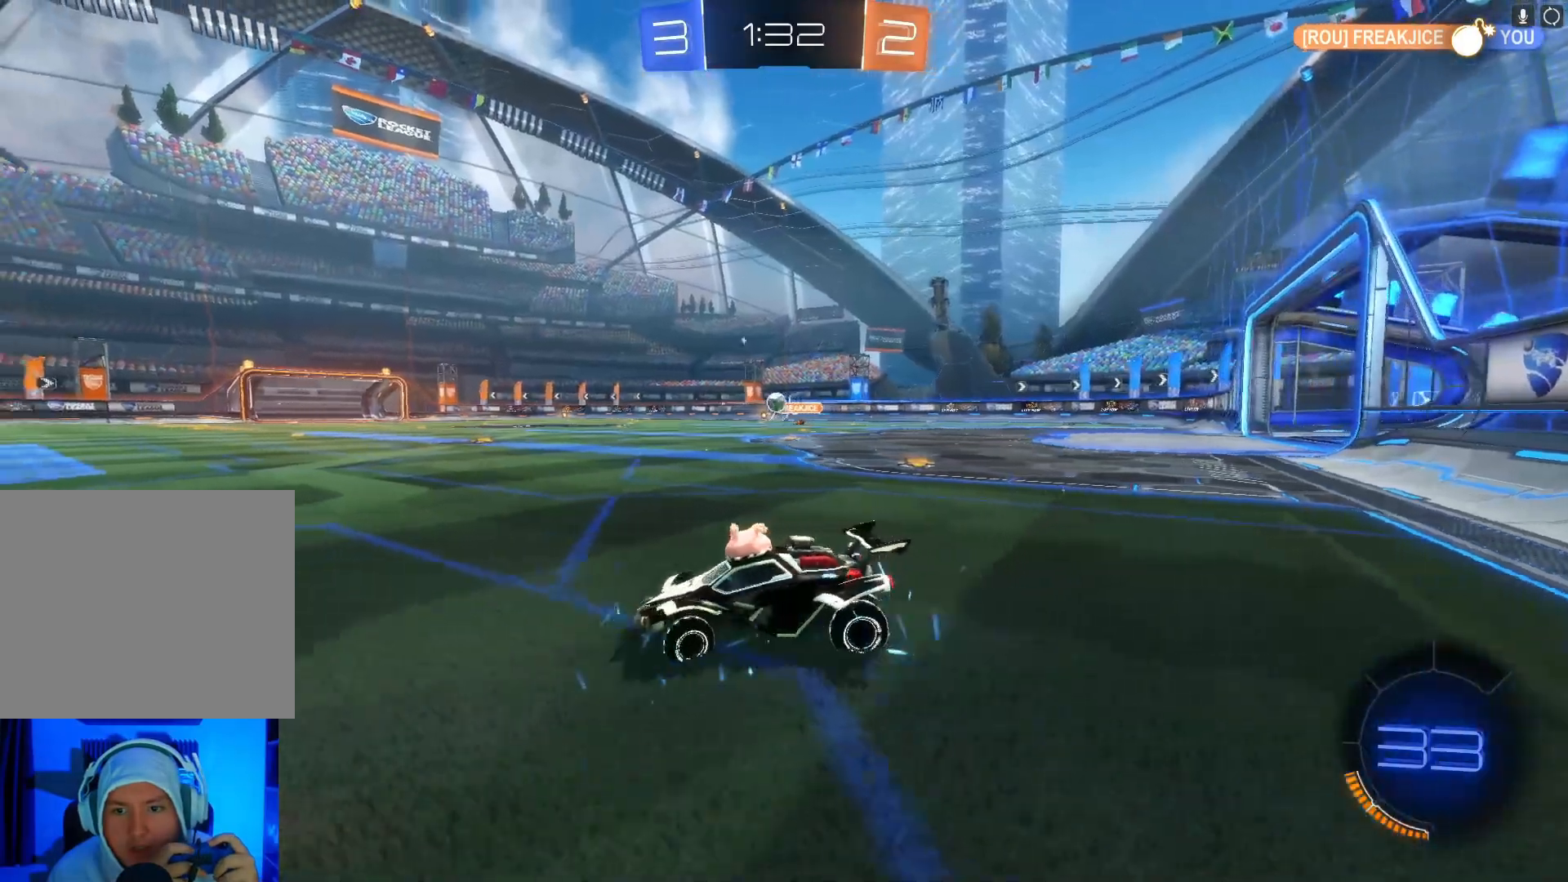
{"buttons": ["B", "R2"], "left_stick": "right", "events": [[100, "left_stick", "center"], [200, "Y", "down"], [200, "left_stick", "right"], [267, "Y", "up"], [367, "B", "down"]]}
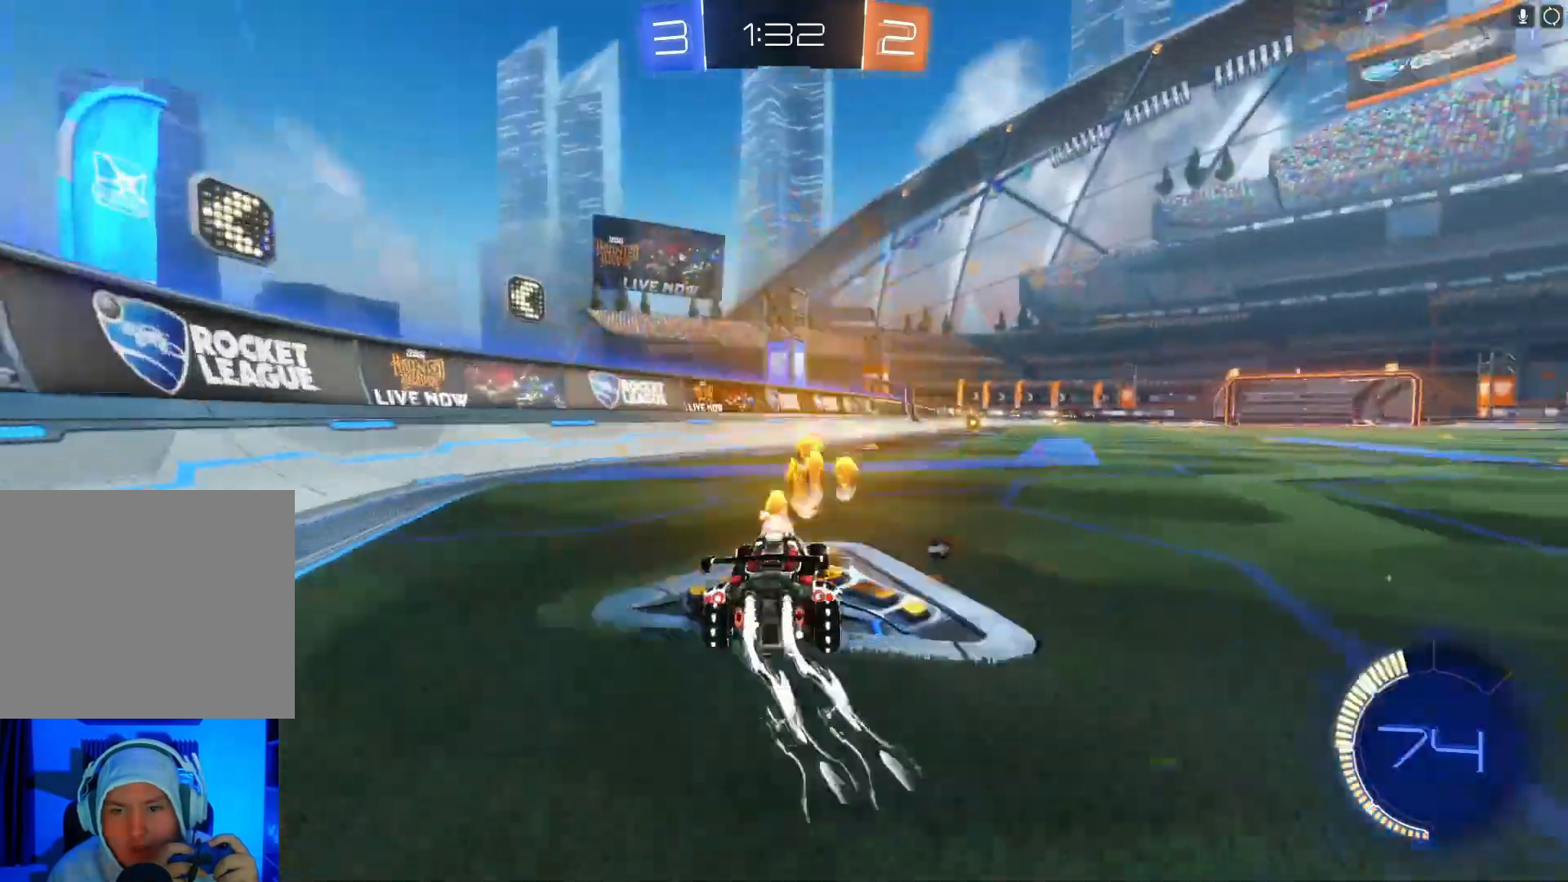
{"buttons": ["B", "R2"], "left_stick": "right", "events": [[100, "Y", "down"], [133, "left_stick", "center"], [233, "Y", "up"], [367, "left_stick", "right"]]}
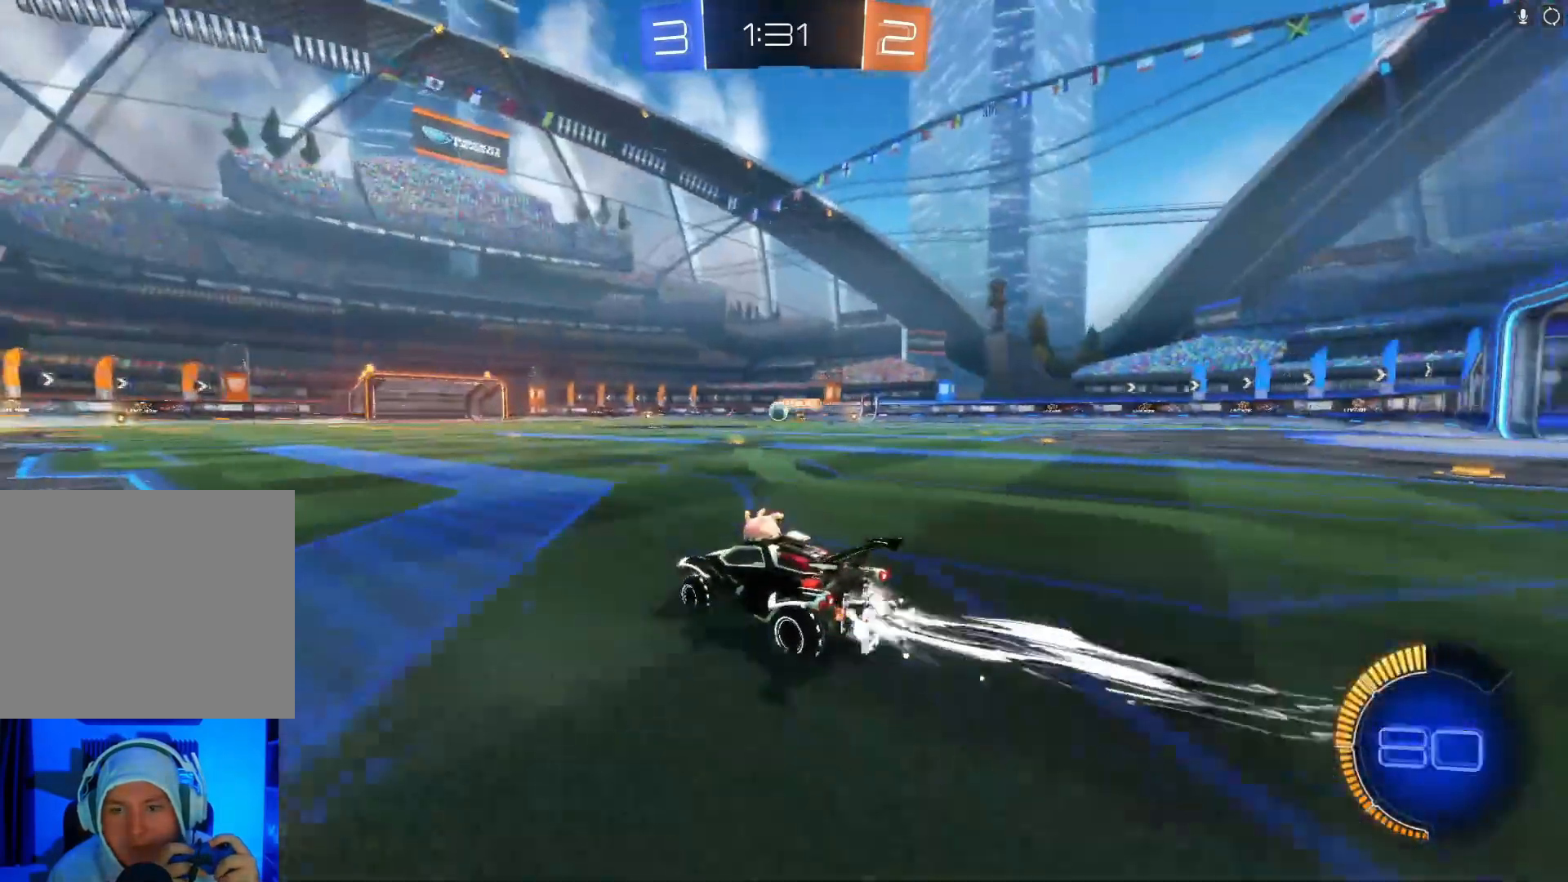
{"buttons": ["B", "R2"], "left_stick": "left", "events": [[133, "left_stick", "center"], [233, "left_stick", "left"]]}
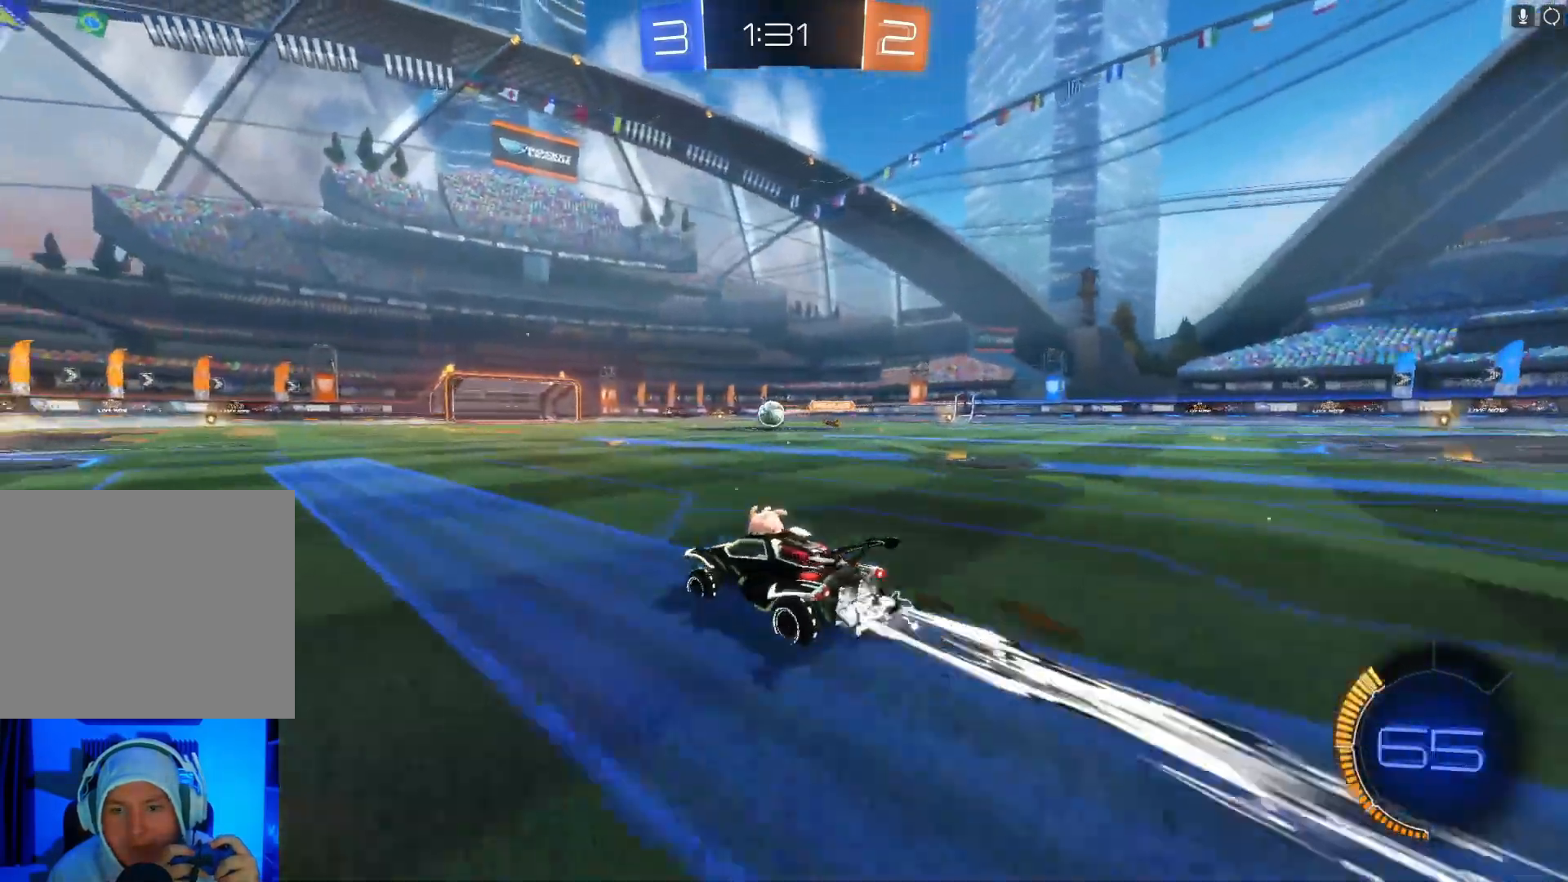
{"buttons": ["B", "R2"], "left_stick": "center", "events": [[200, "left_stick", "center"], [267, "B", "up"], [367, "B", "down"], [367, "left_stick", "right"], [467, "left_stick", "center"]]}
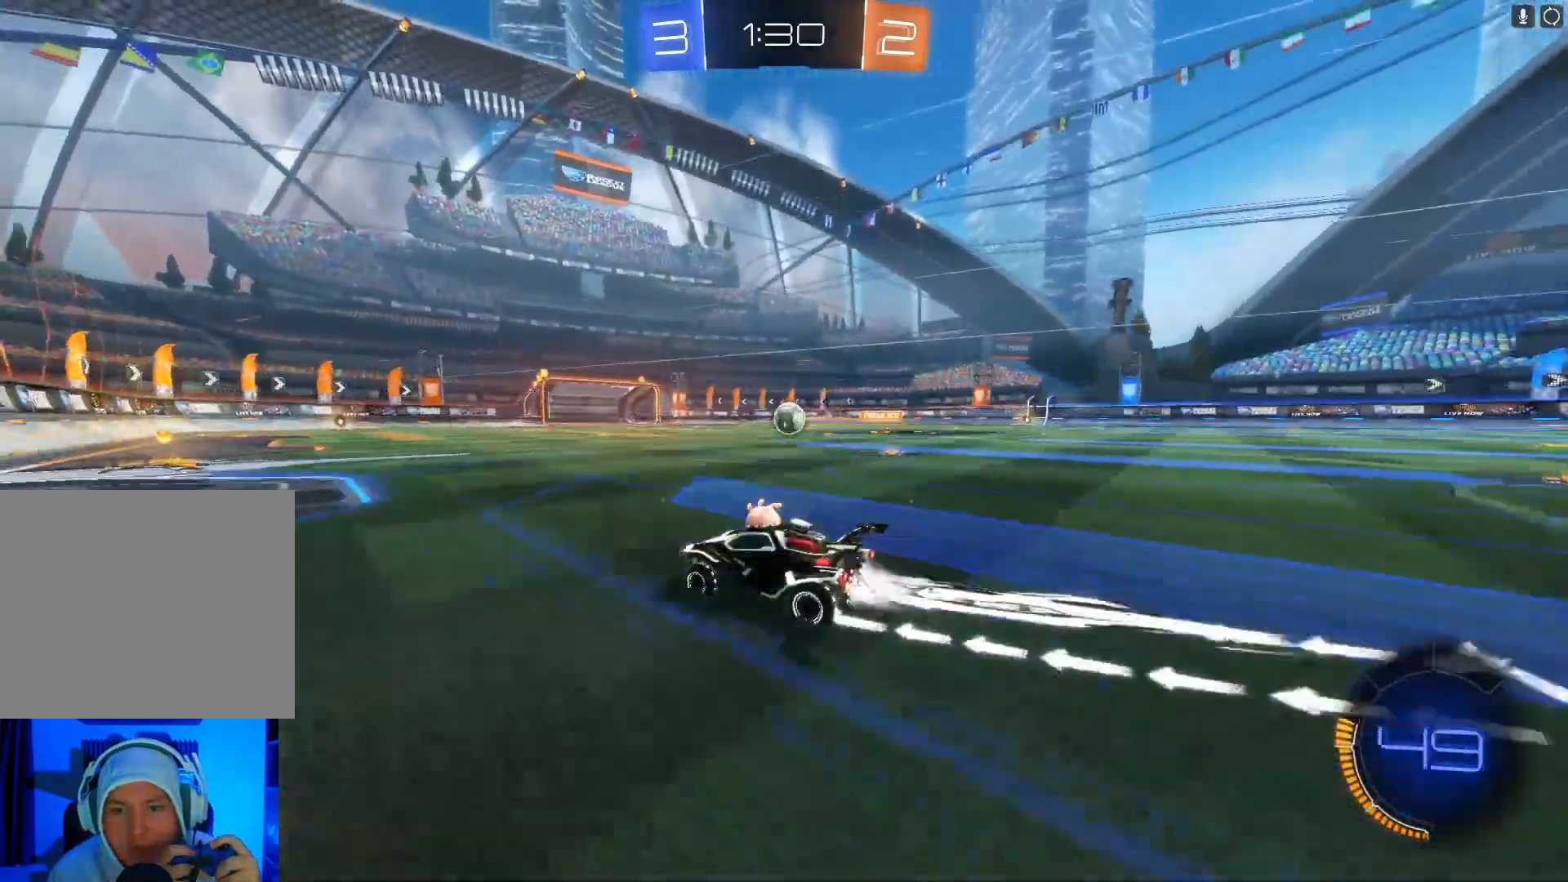
{"buttons": ["R2"], "left_stick": "right", "events": [[267, "B", "up"], [400, "left_stick", "right"]]}
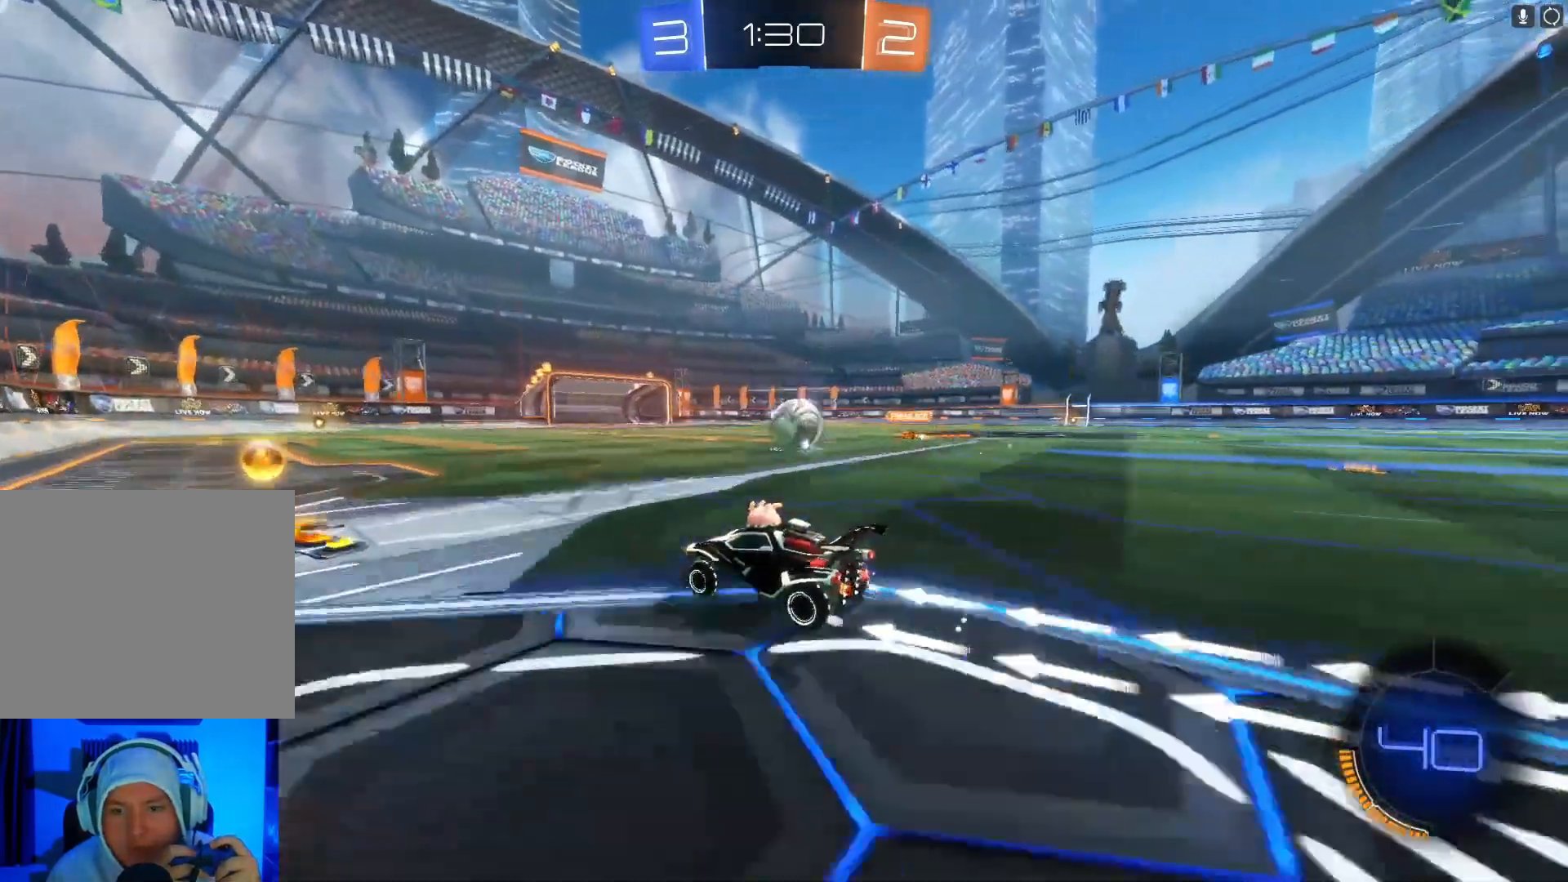
{"buttons": ["A", "R2"], "left_stick": "right", "events": [[133, "left_stick", "center"], [200, "left_stick", "right"], [333, "A", "down"], [400, "A", "up"], [467, "A", "down"]]}
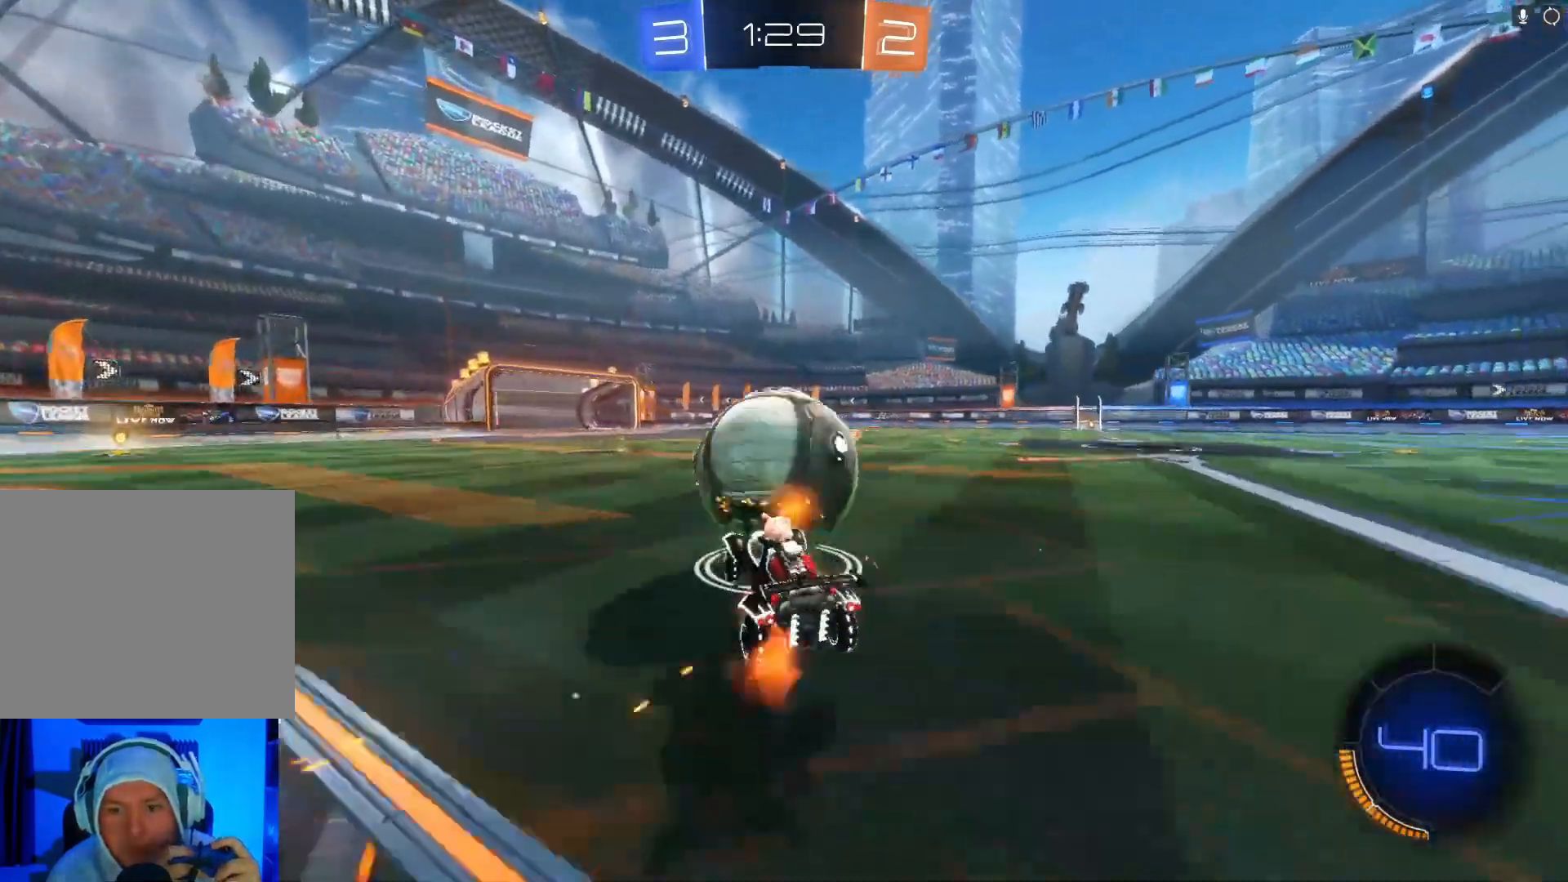
{"buttons": ["X", "R2"], "left_stick": "right", "events": [[67, "A", "up"], [467, "X", "down"]]}
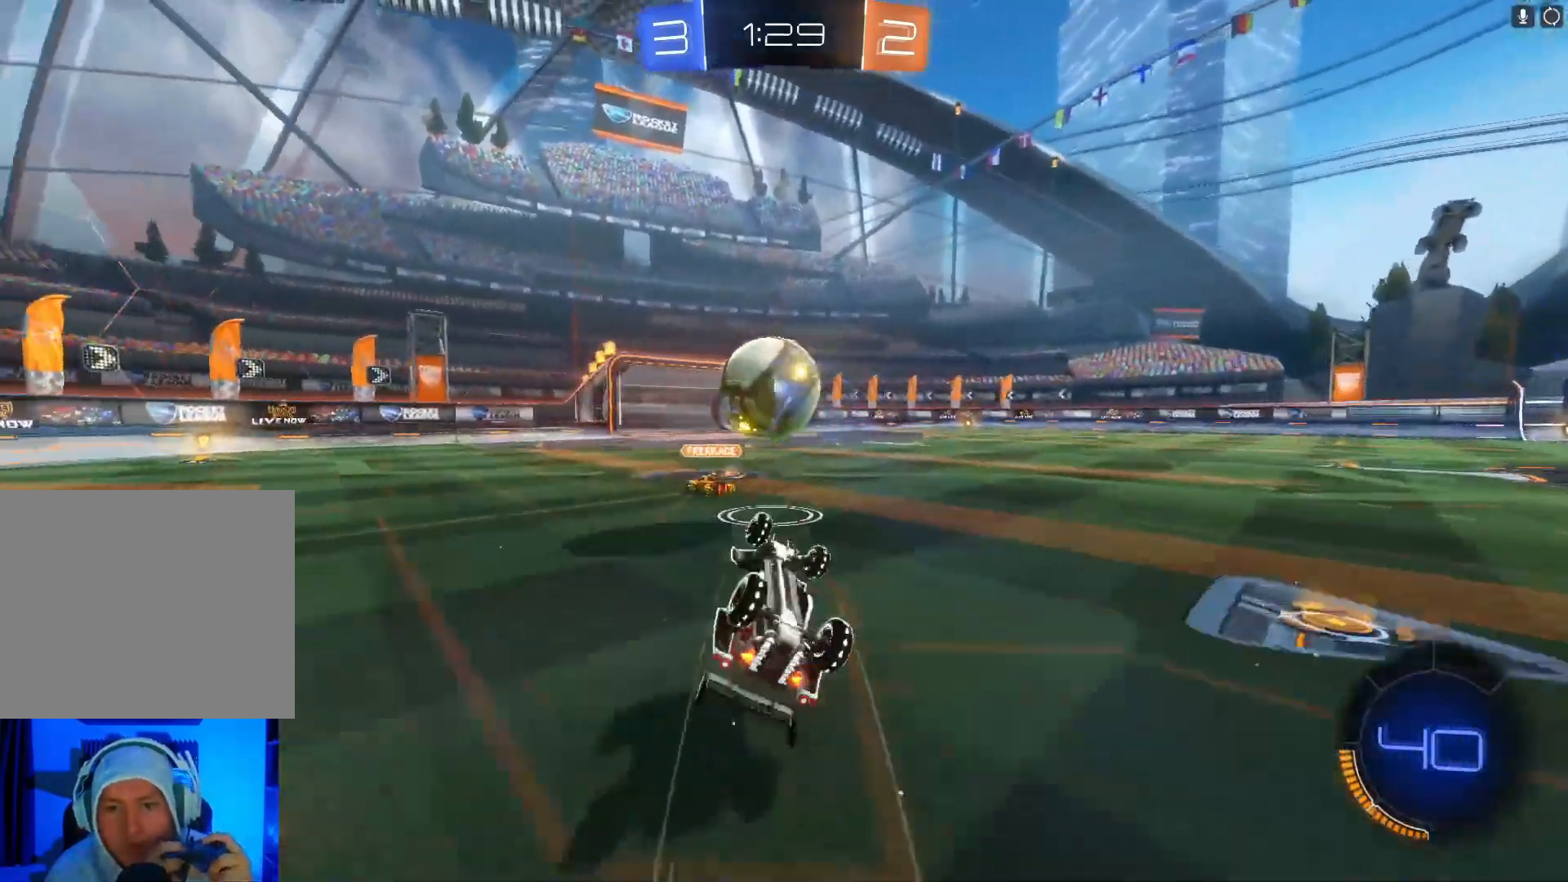
{"buttons": ["B", "R2"], "left_stick": "center", "events": [[200, "X", "up"], [267, "left_stick", "center"], [367, "B", "down"]]}
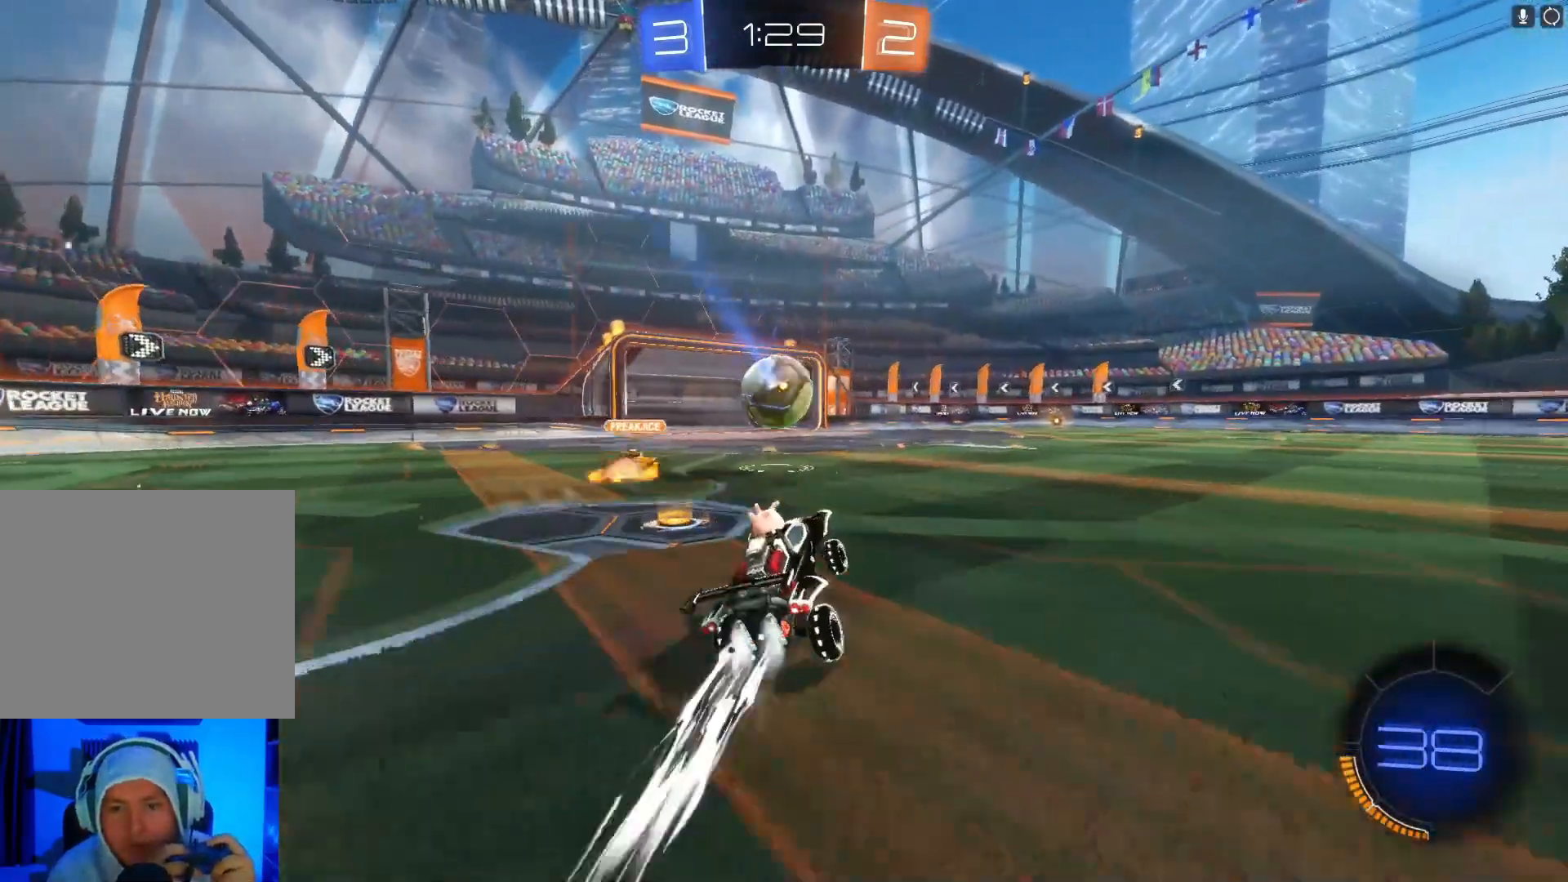
{"buttons": ["R2"], "left_stick": "center", "events": [[367, "B", "up"]]}
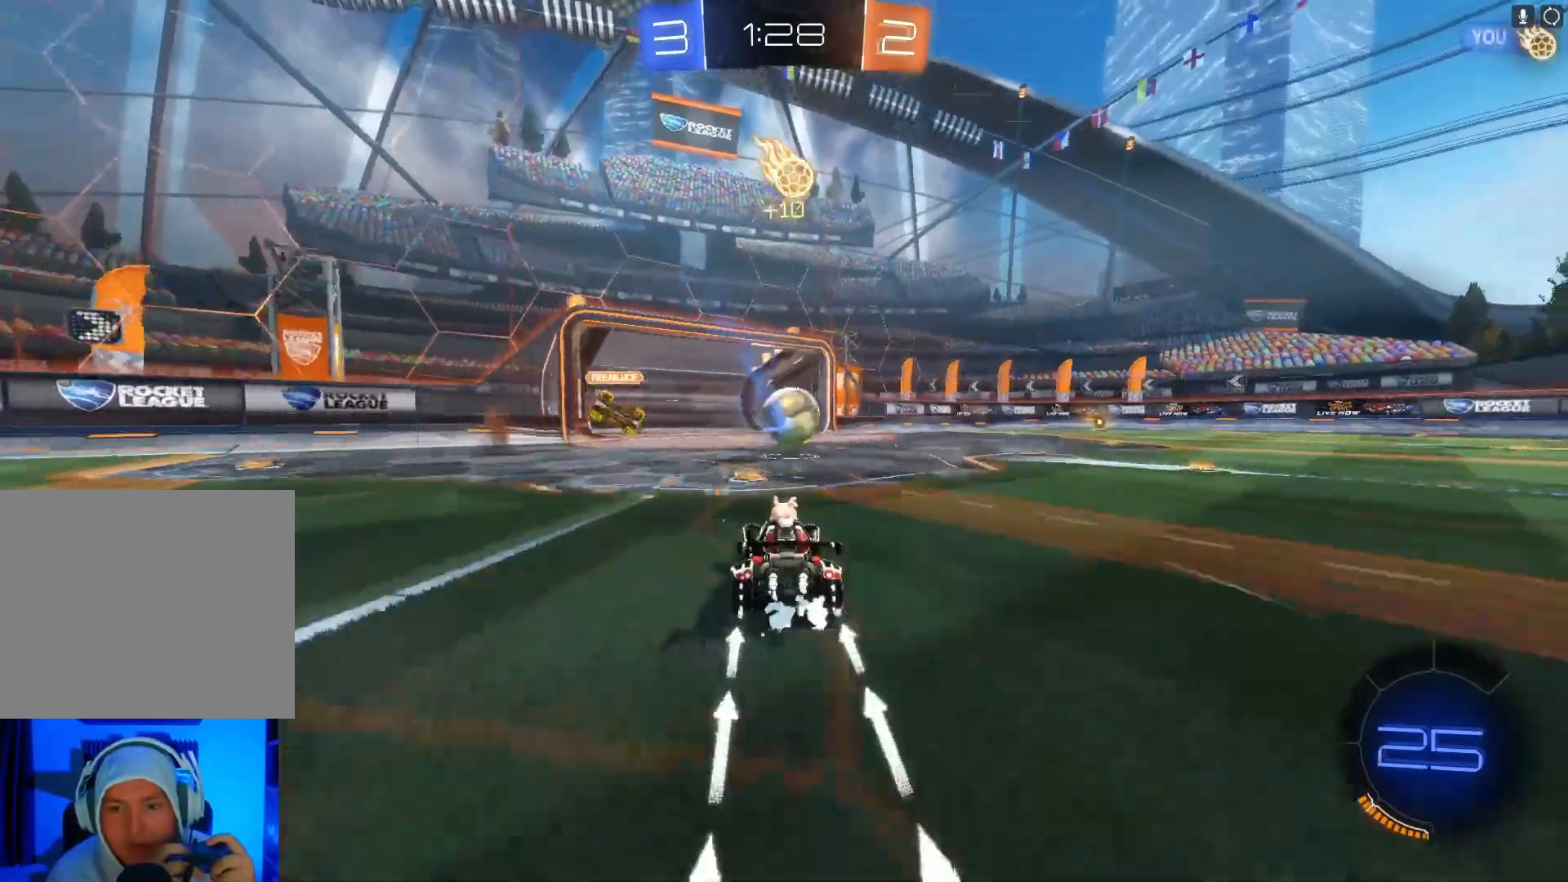
{"buttons": ["R2"], "left_stick": "right", "events": [[200, "left_stick", "right"]]}
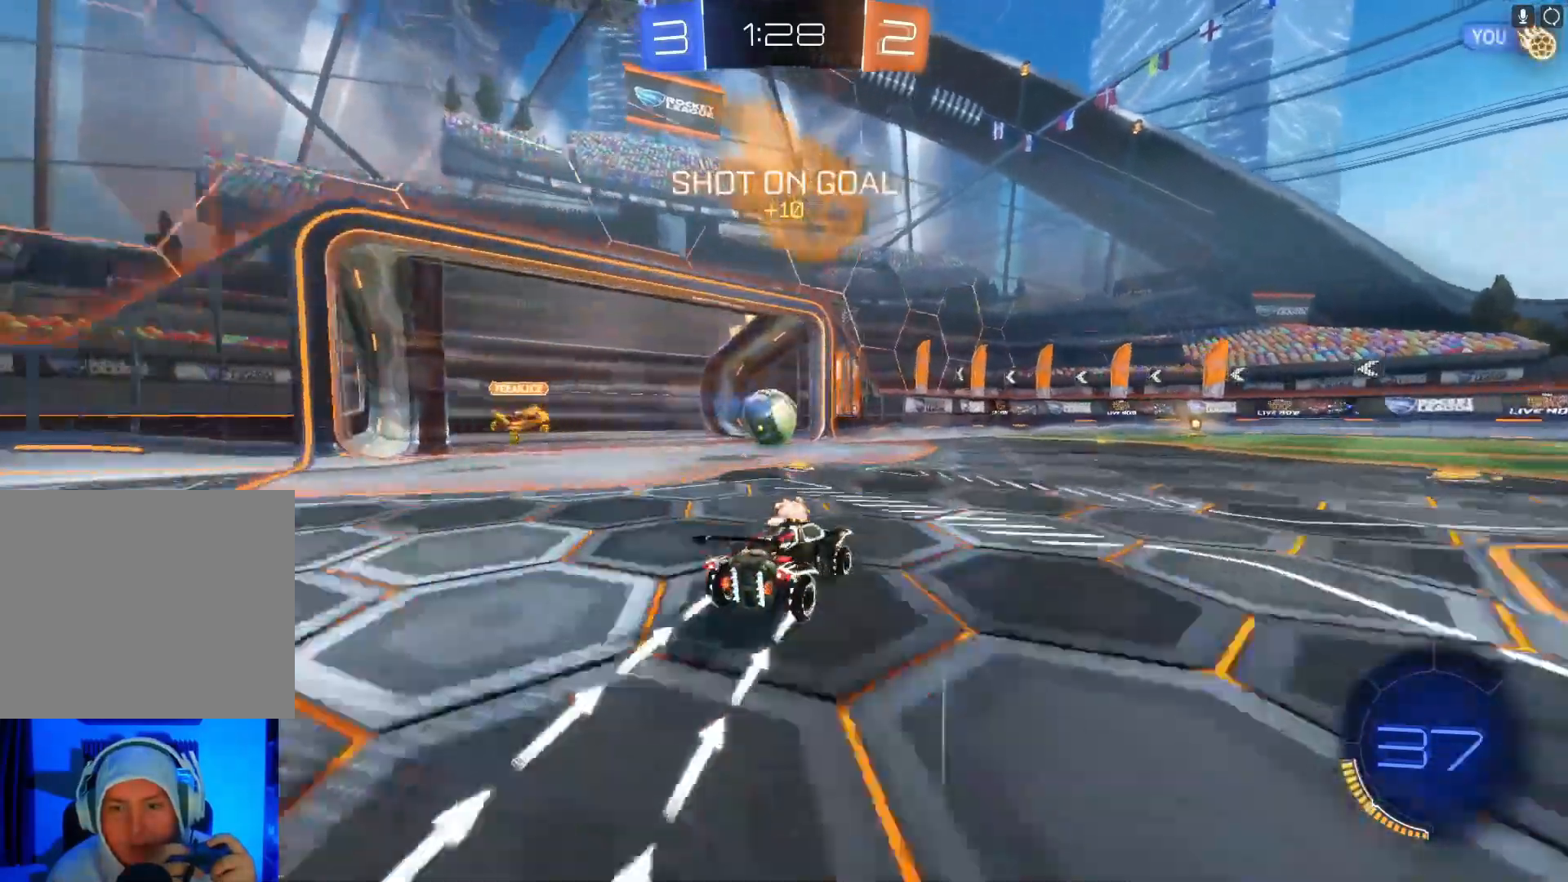
{"buttons": ["X", "R2"], "left_stick": "right", "events": [[500, "X", "down"]]}
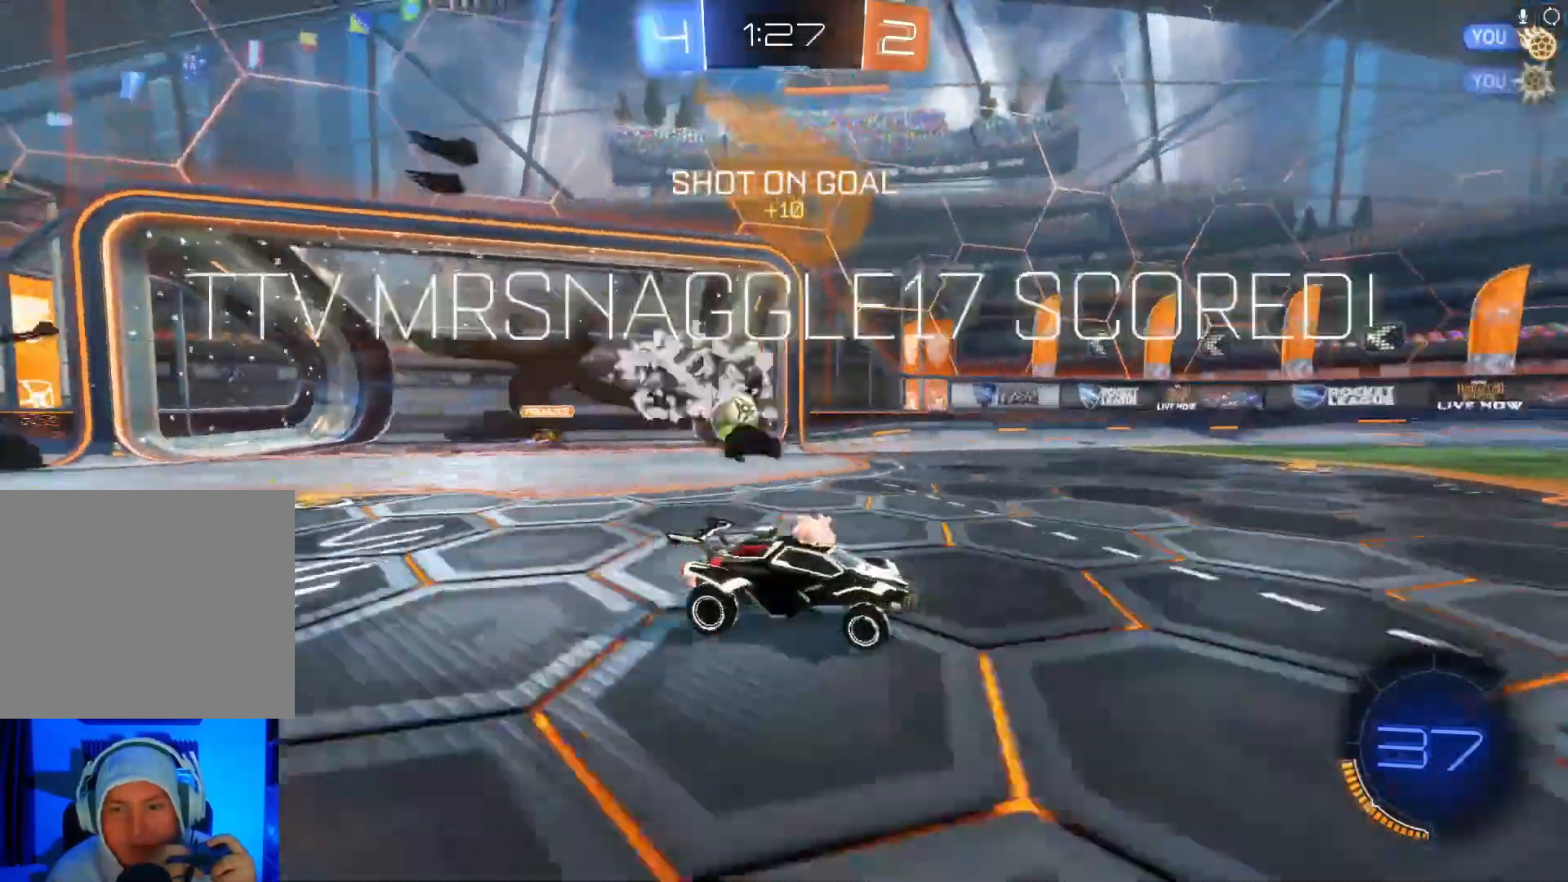
{"buttons": ["R2"], "left_stick": "right", "events": [[67, "A", "down"], [167, "A", "up"], [167, "X", "up"], [267, "A", "down"], [267, "B", "down"], [267, "X", "down"], [300, "Y", "down"], [367, "Y", "up"], [400, "A", "up"], [400, "B", "up"], [400, "X", "up"]]}
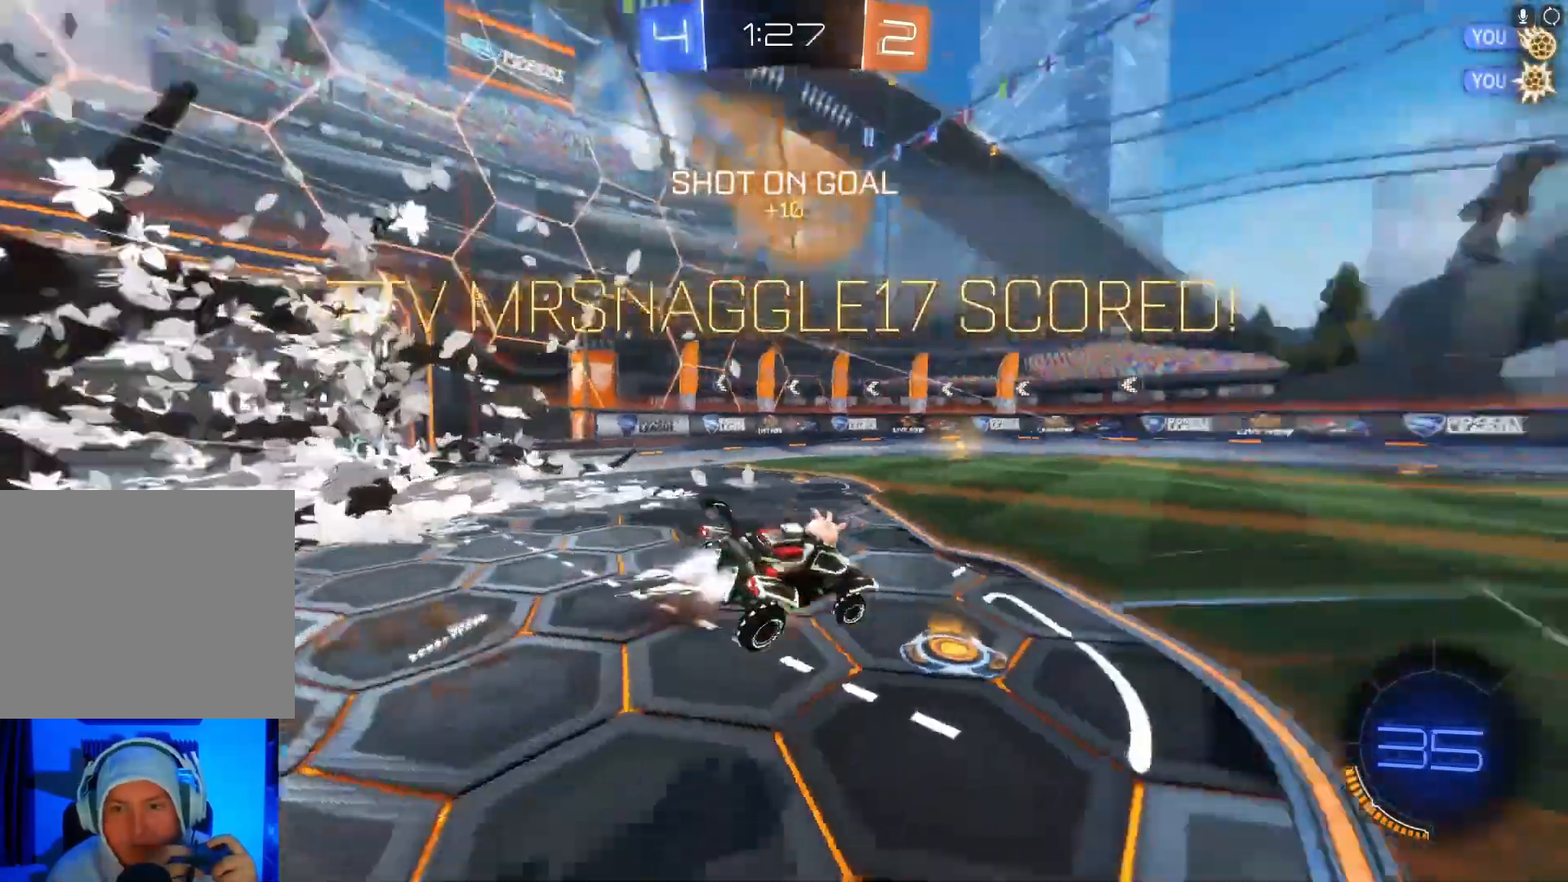
{"buttons": ["R2"], "left_stick": "right", "events": []}